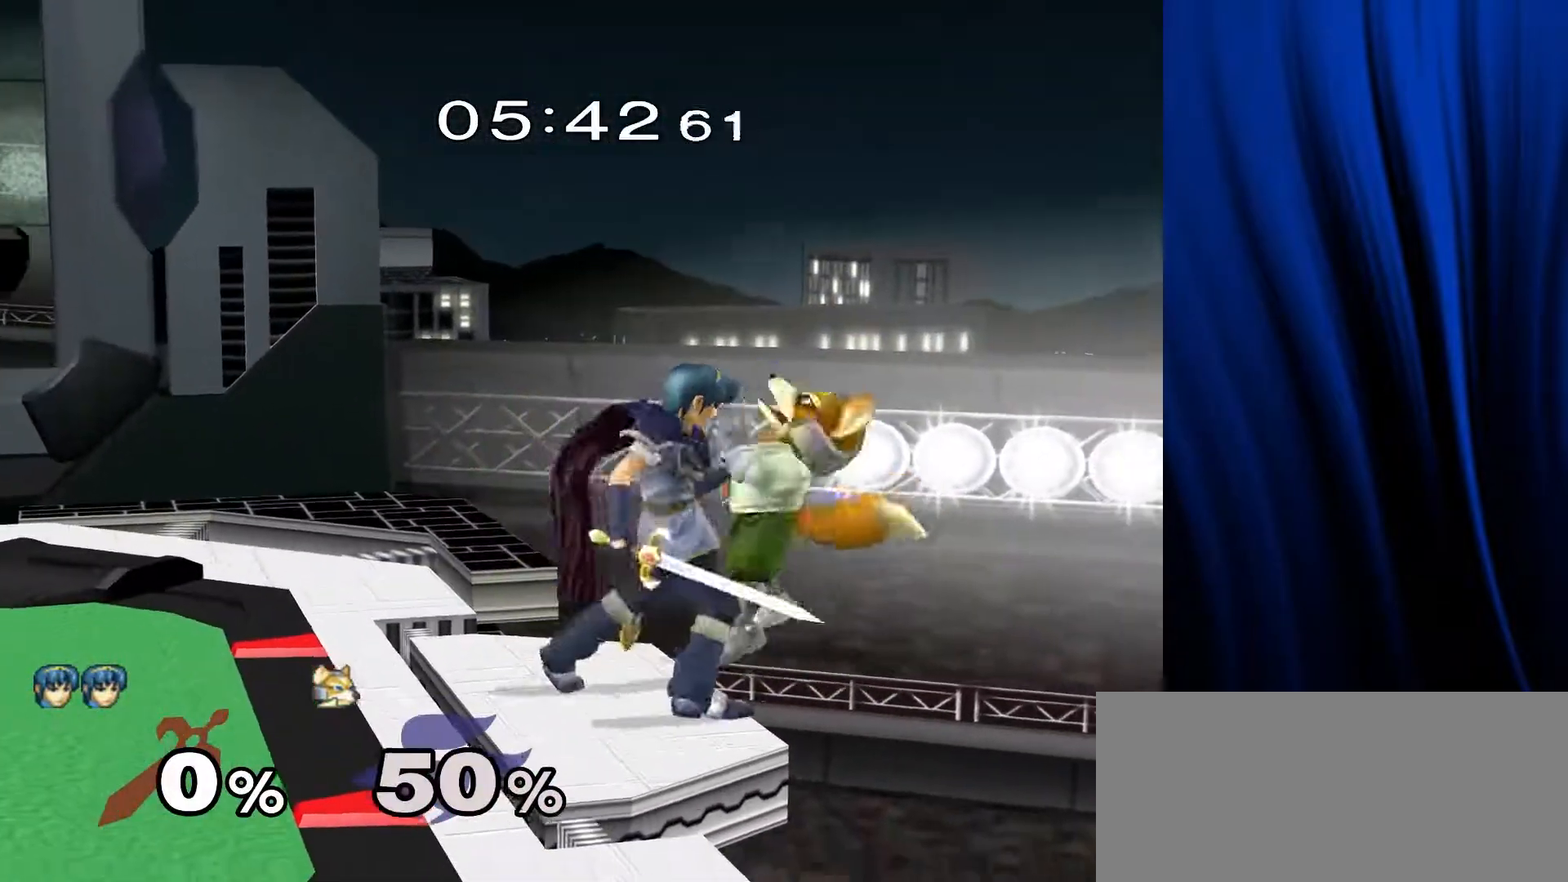
Gameplay with a controller (Nintendo layout); each line is a JSON object with the inputs held at the frame after it. "events" lists button and stick changes between this image and that frame as [ms after this image, input, new state], when the widget could be followed in between. Not read: L3 R3.
{"buttons": [], "left_stick": "left", "right_stick": "center", "events": [[67, "B", "down"], [133, "A", "down"], [133, "B", "up"], [133, "X", "down"], [167, "A", "up"], [200, "A", "down"], [200, "X", "up"], [217, "A", "up"], [250, "B", "down"], [283, "A", "down"], [300, "B", "up"], [317, "A", "up"], [317, "X", "down"], [350, "X", "up"]]}
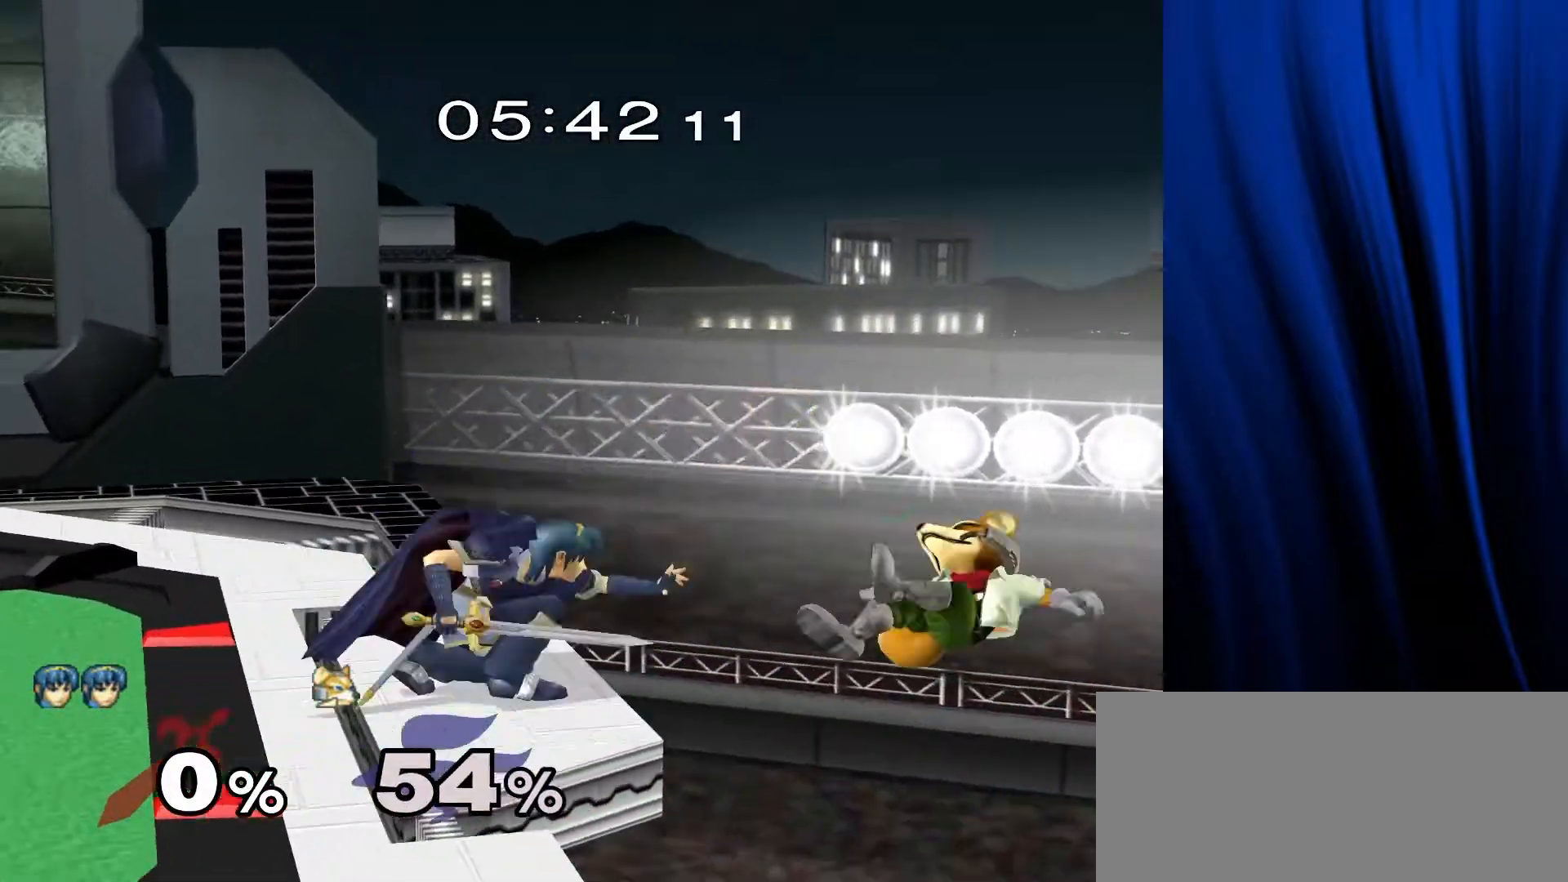
{"buttons": [], "left_stick": "up-left", "right_stick": "center", "events": [[33, "Y", "down"], [100, "left_stick", "up-left"], [133, "Y", "up"], [200, "Y", "down"], [333, "Y", "up"], [383, "Y", "down"], [467, "Y", "up"]]}
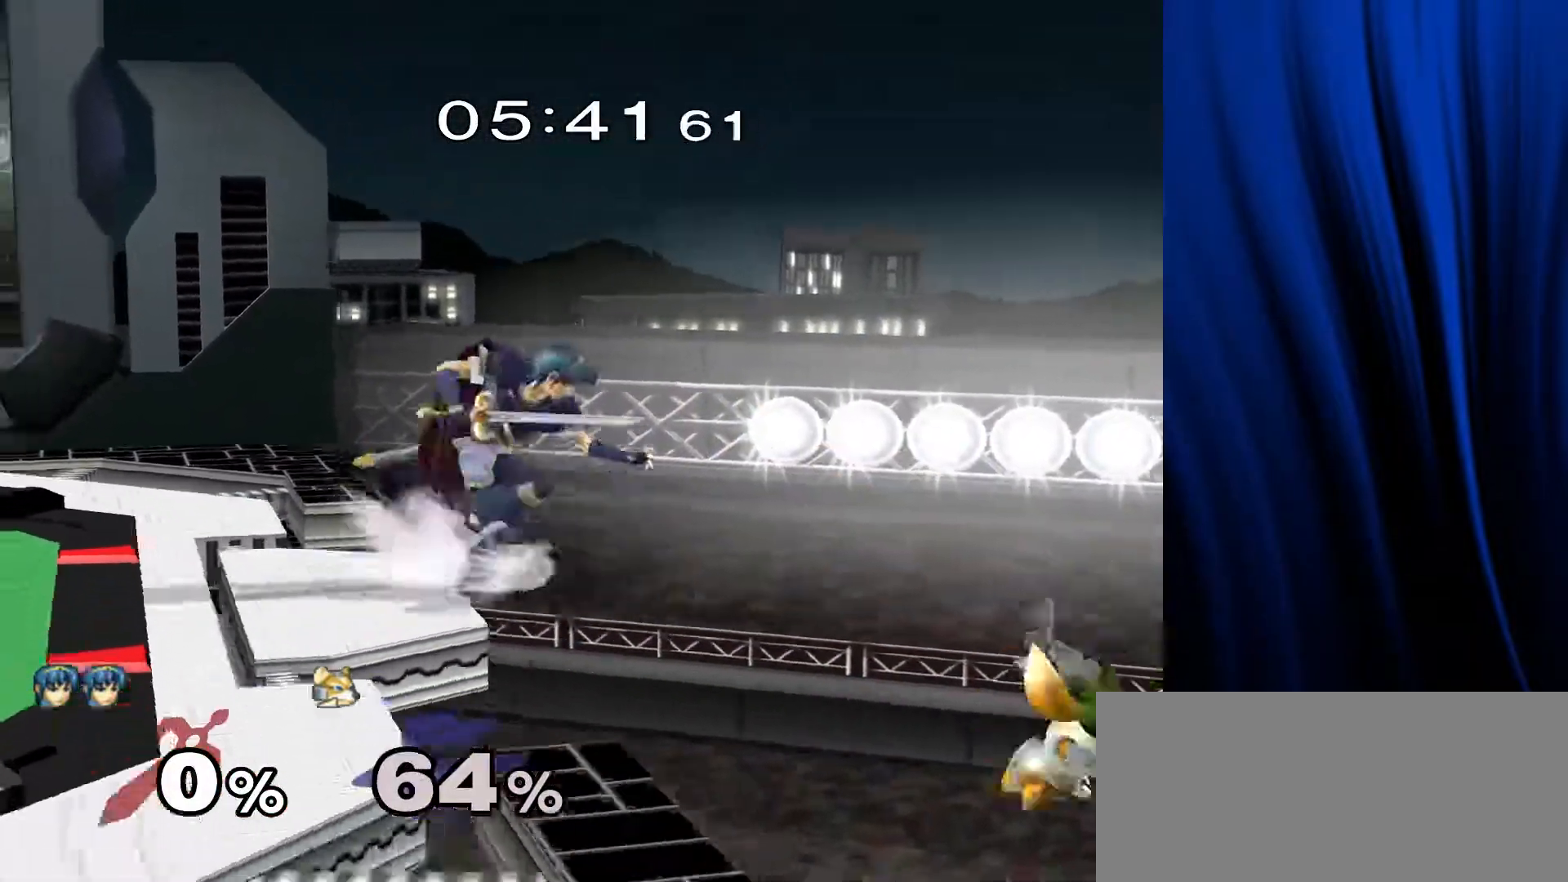
{"buttons": ["B"], "left_stick": "up-left", "right_stick": "center", "events": [[50, "B", "down"], [50, "left_stick", "up"], [183, "B", "up"], [233, "B", "down"], [333, "B", "up"], [400, "B", "down"], [450, "left_stick", "up-left"]]}
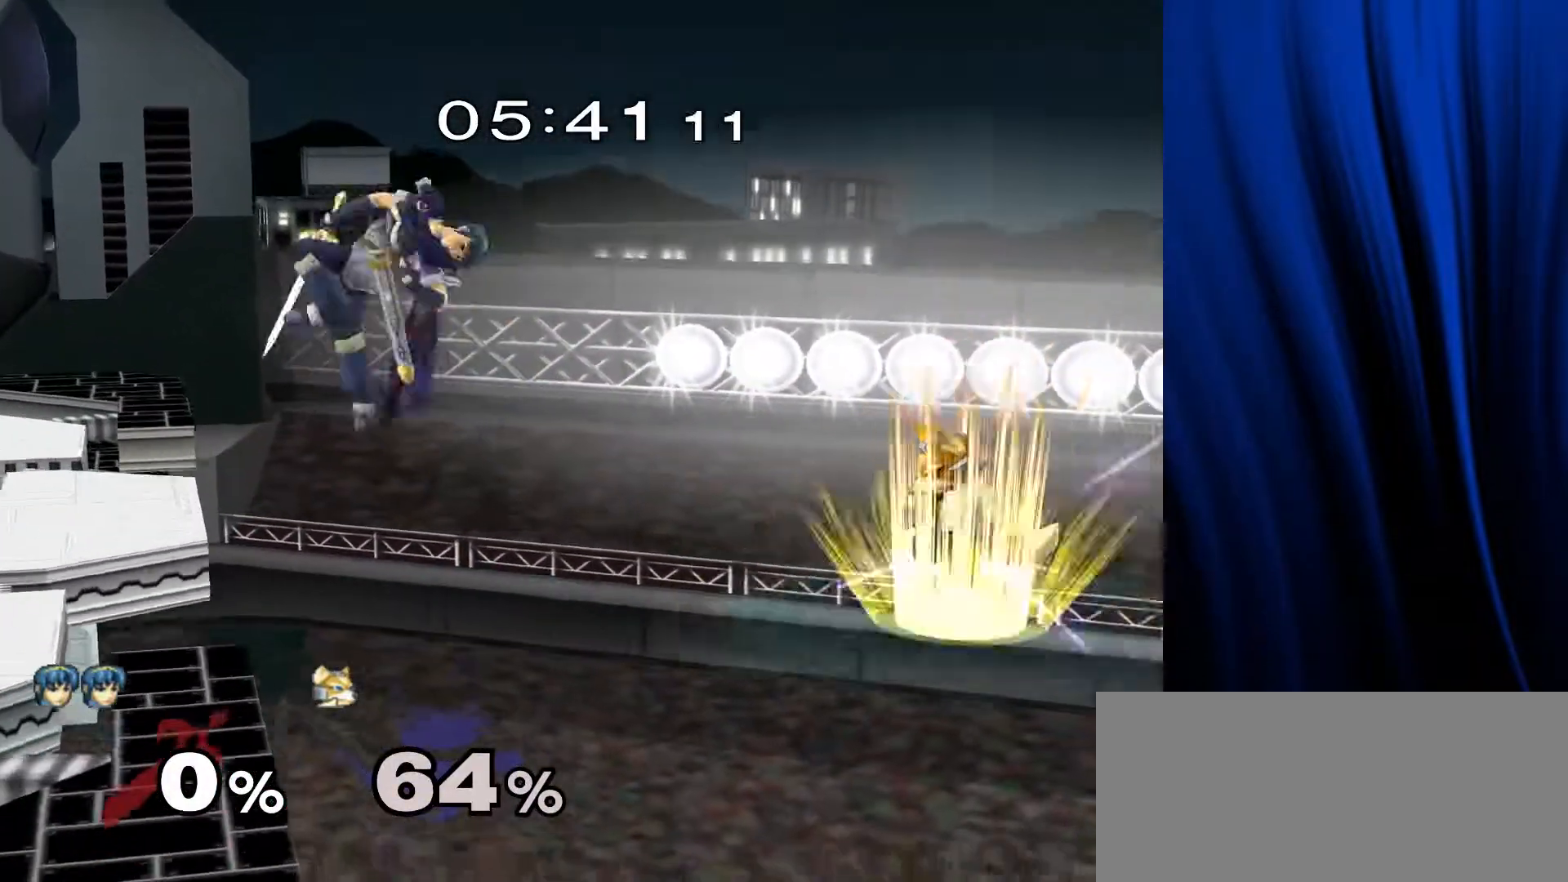
{"buttons": ["B"], "left_stick": "up-left", "right_stick": "center", "events": [[117, "B", "up"], [167, "B", "down"]]}
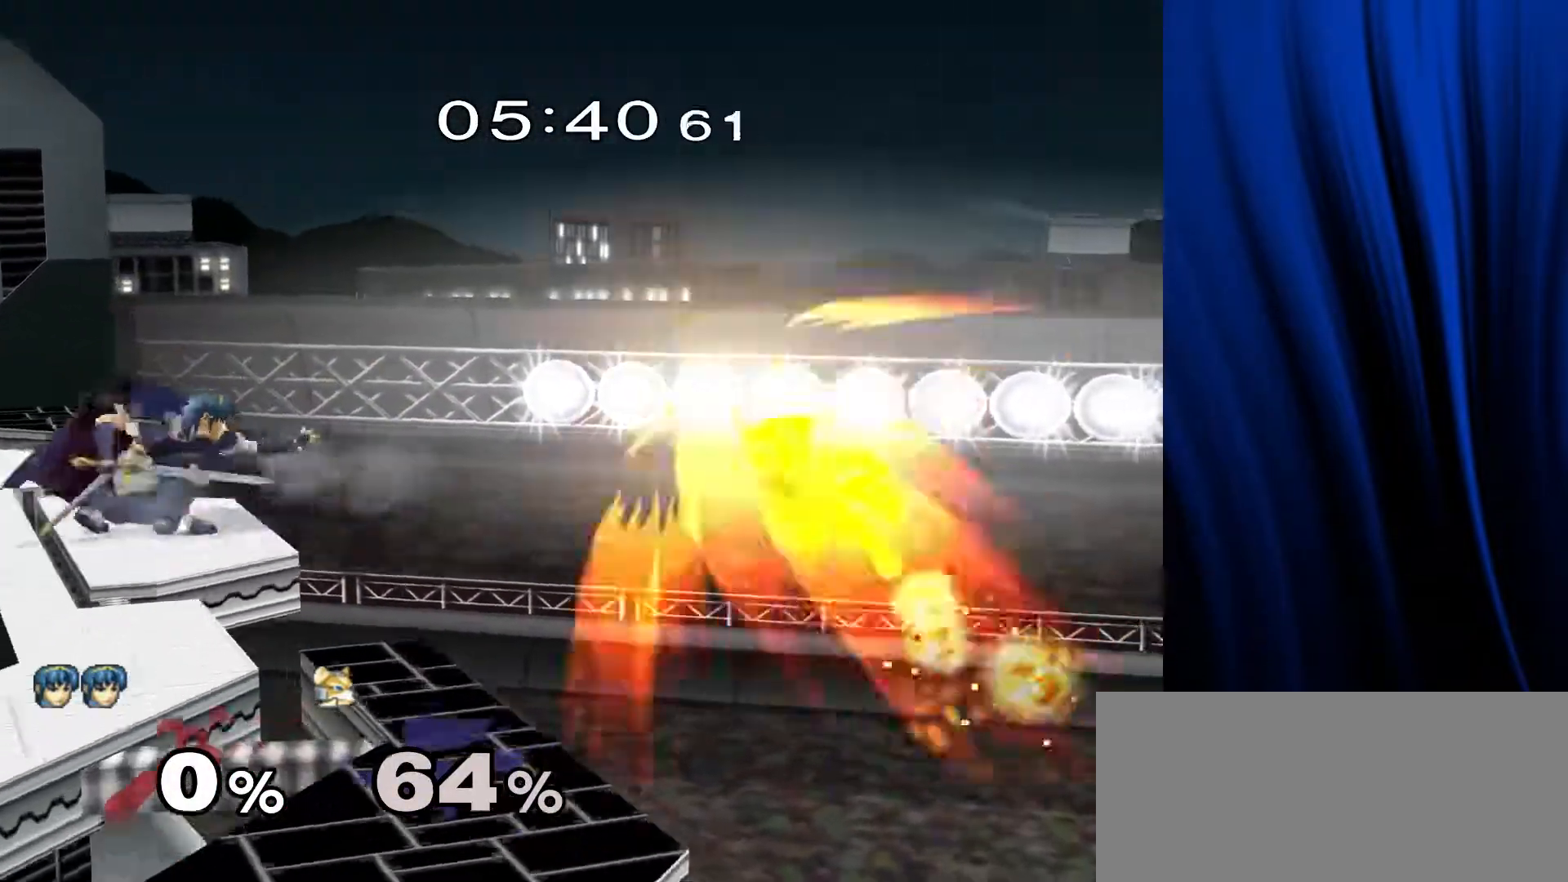
{"buttons": [], "left_stick": "left", "right_stick": "center", "events": [[250, "B", "up"], [417, "left_stick", "left"]]}
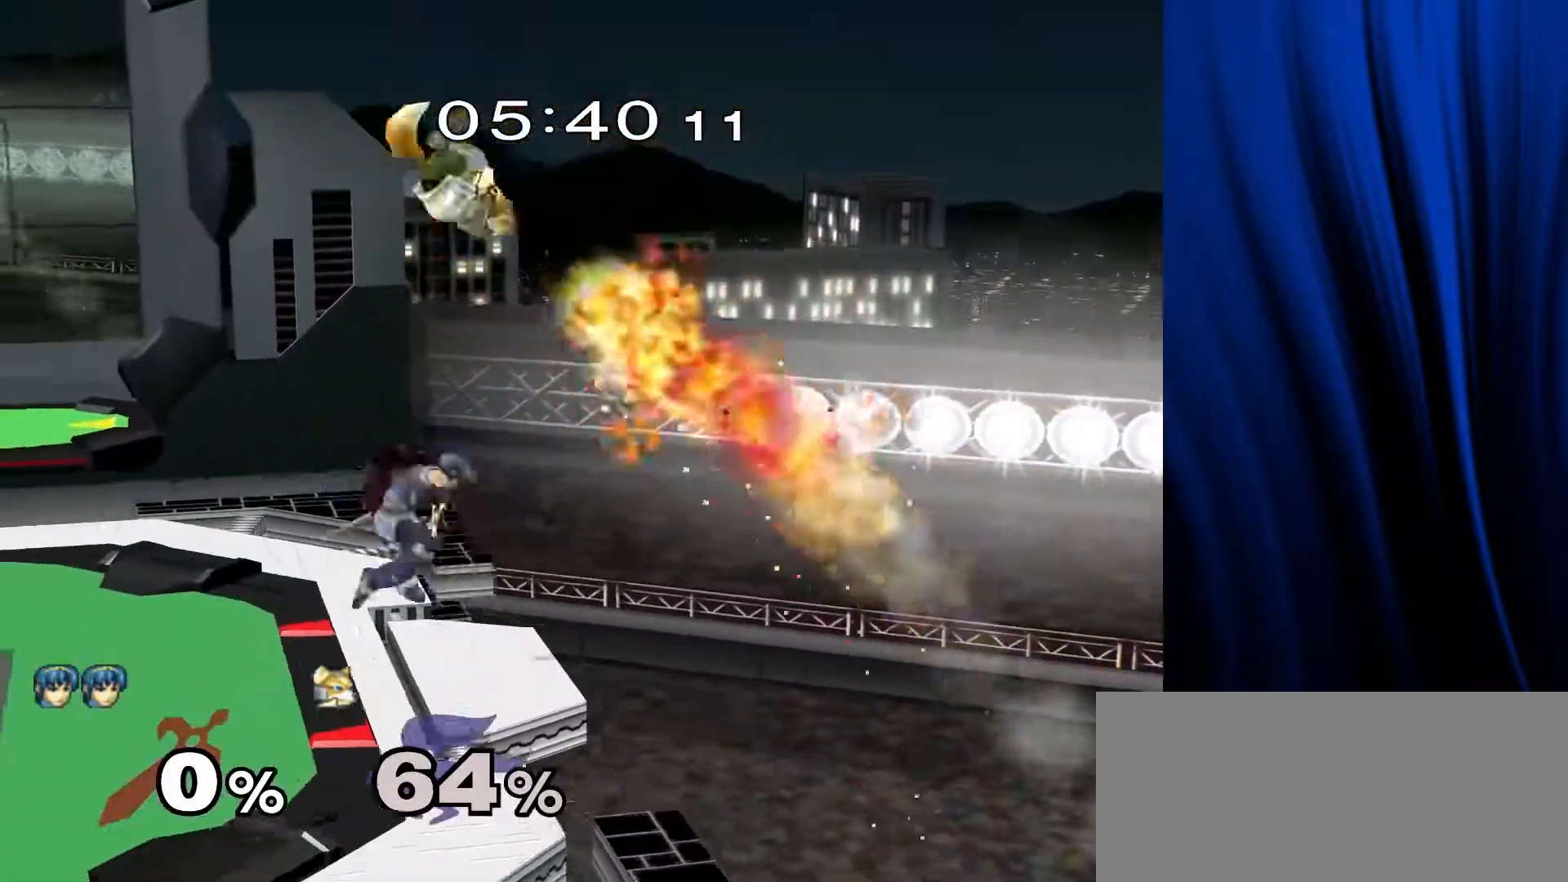
{"buttons": [], "left_stick": "up-left", "right_stick": "center", "events": [[50, "left_stick", "down"], [150, "left_stick", "left"], [200, "left_stick", "up-left"]]}
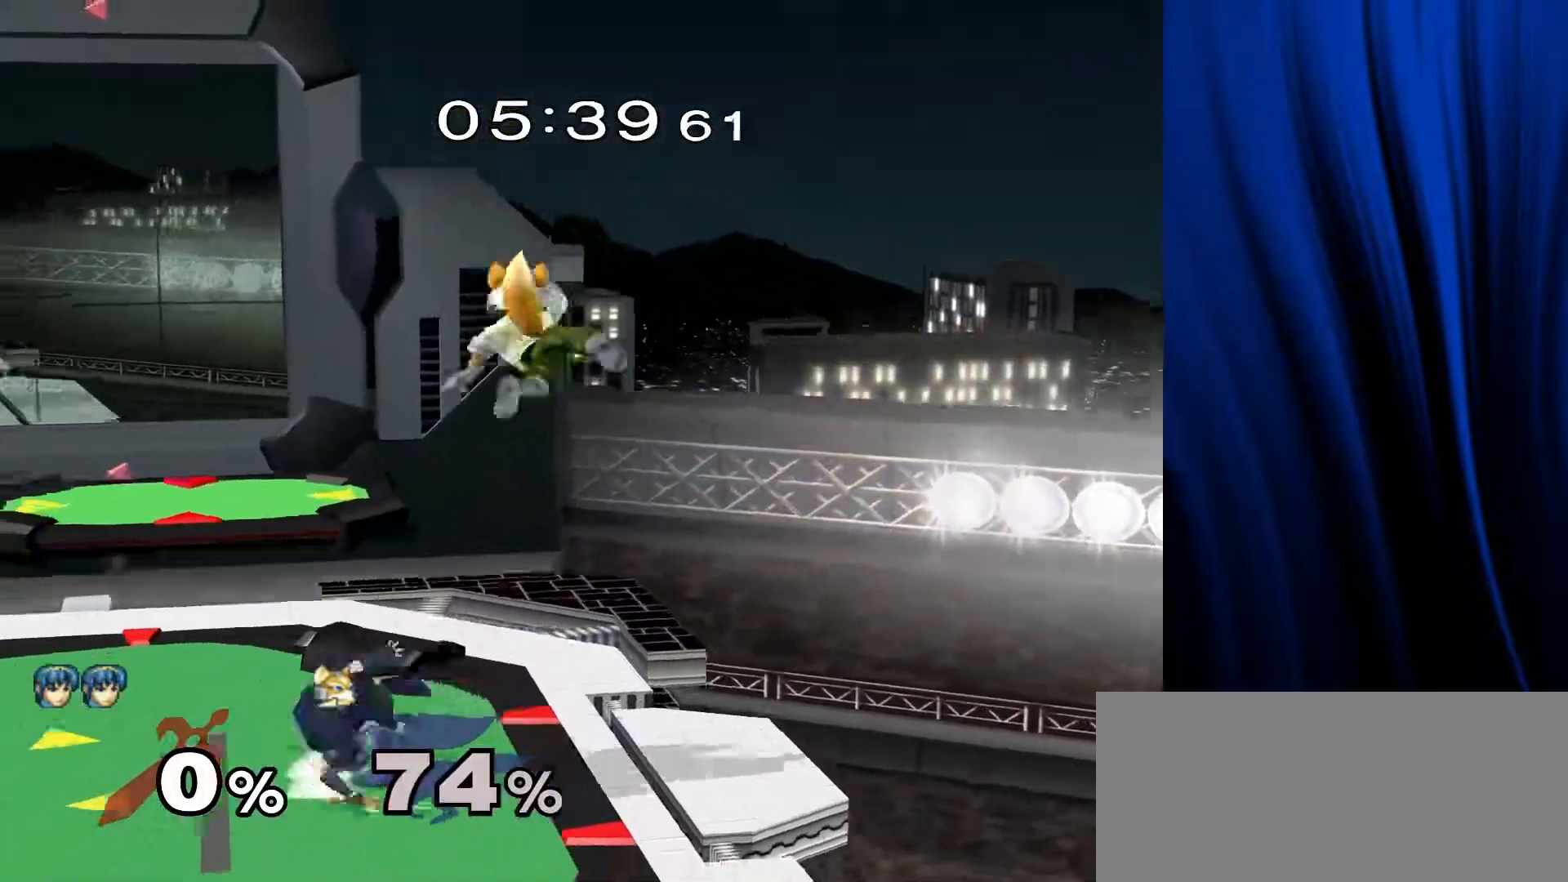
{"buttons": [], "left_stick": "up", "right_stick": "center", "events": [[83, "left_stick", "up"], [133, "L1", "down"], [133, "R1", "down"], [250, "L1", "up"], [250, "R1", "up"]]}
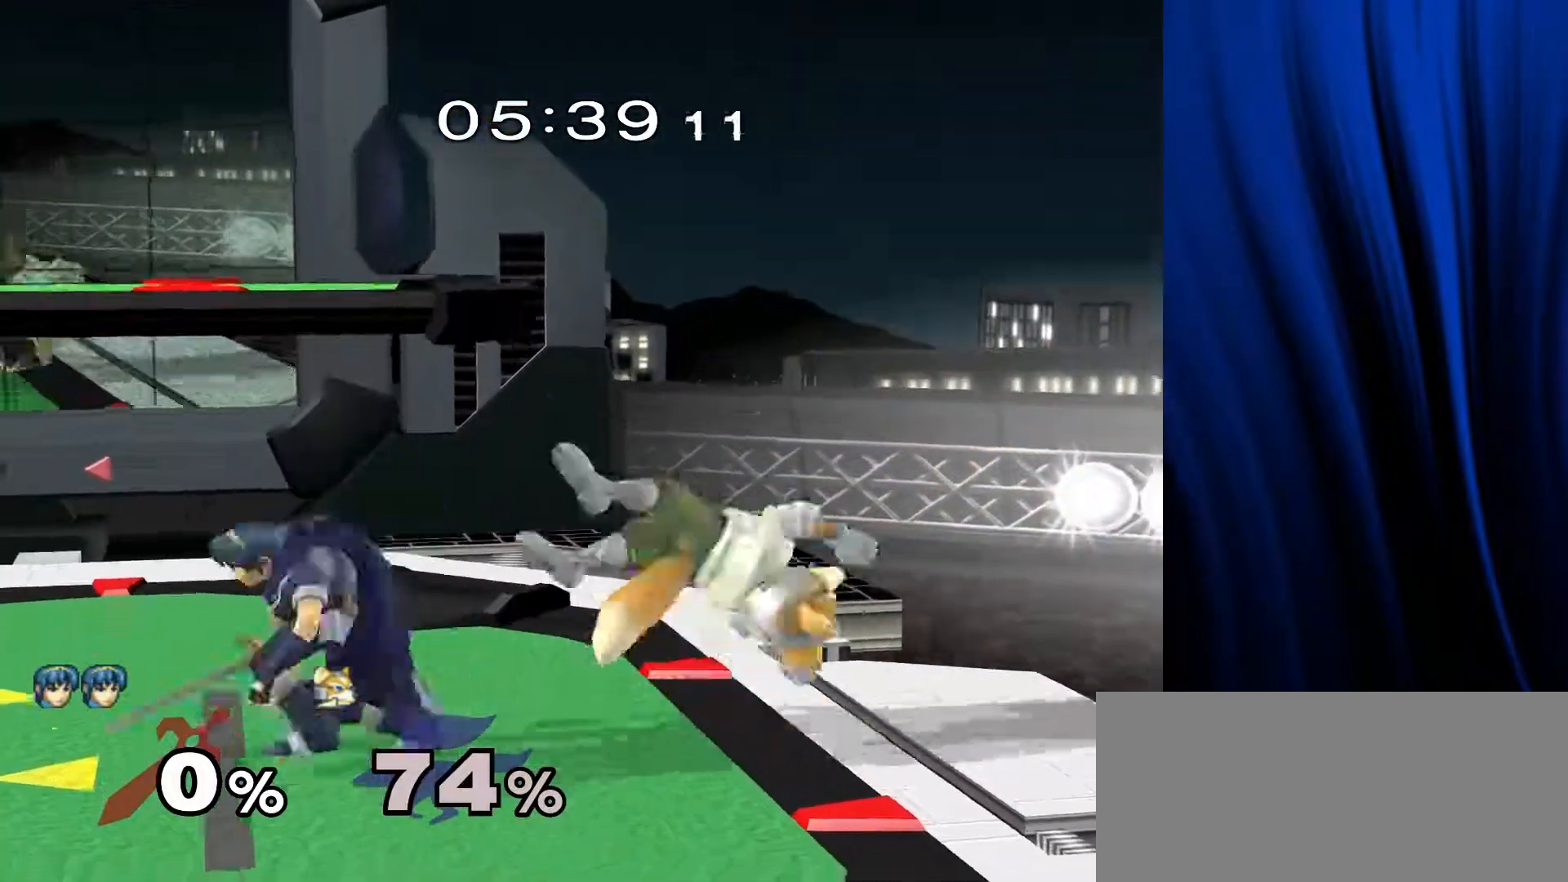
{"buttons": [], "left_stick": "down", "right_stick": "center", "events": [[50, "left_stick", "center"], [217, "L1", "down"], [217, "R1", "down"], [267, "left_stick", "down"], [333, "L1", "up"], [333, "R1", "up"]]}
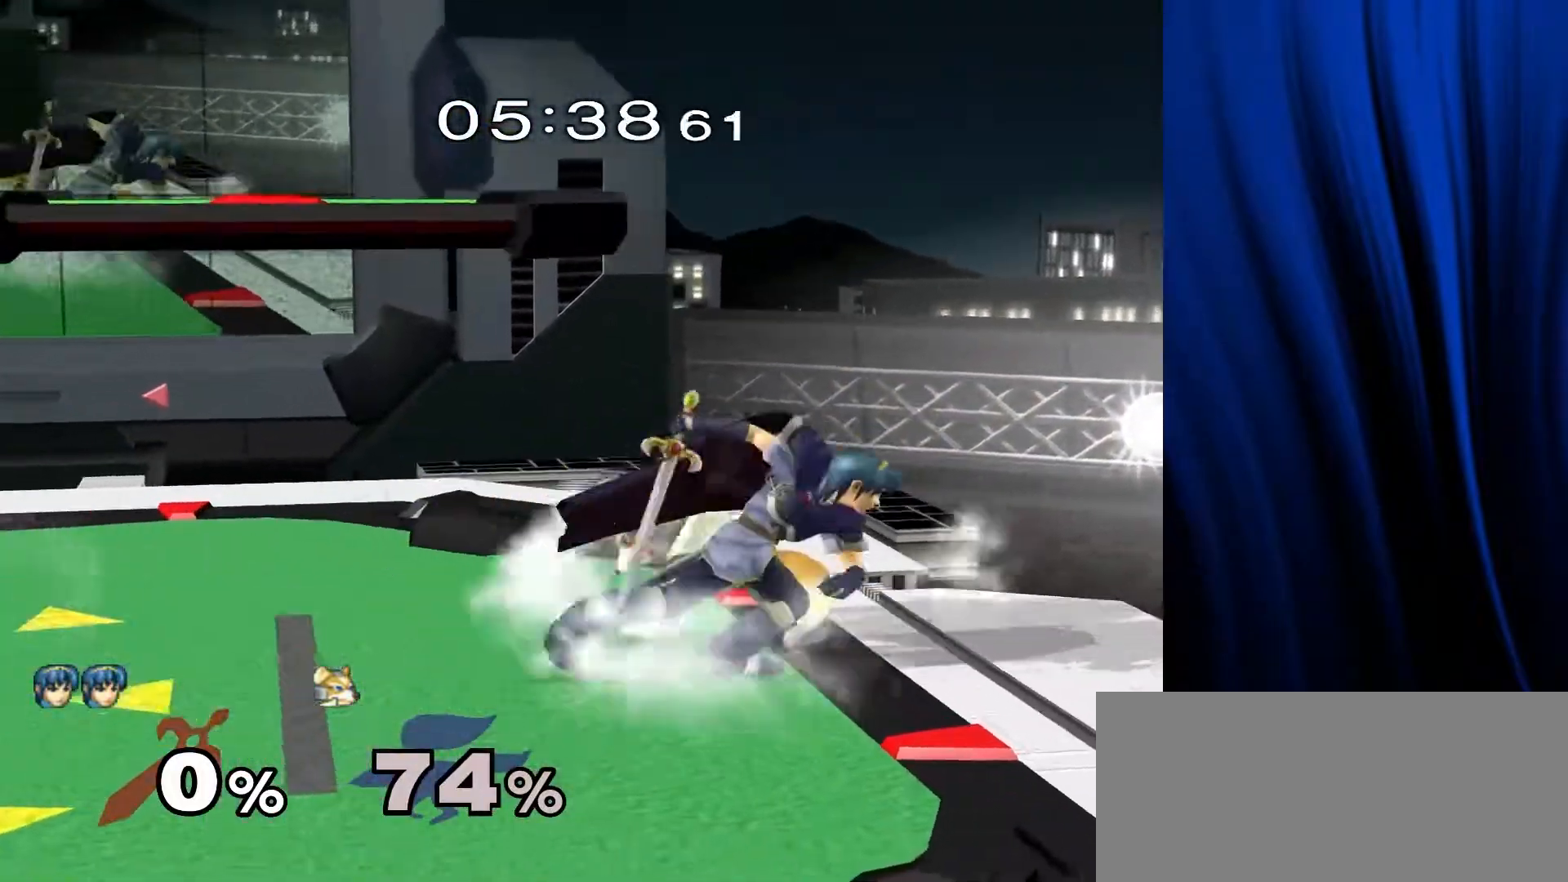
{"buttons": ["L1", "R1"], "left_stick": "down-left", "right_stick": "center", "events": [[183, "B", "down"], [267, "B", "up"], [333, "left_stick", "down-left"], [350, "Y", "down"], [400, "L1", "down"], [400, "R1", "down"], [433, "Y", "up"]]}
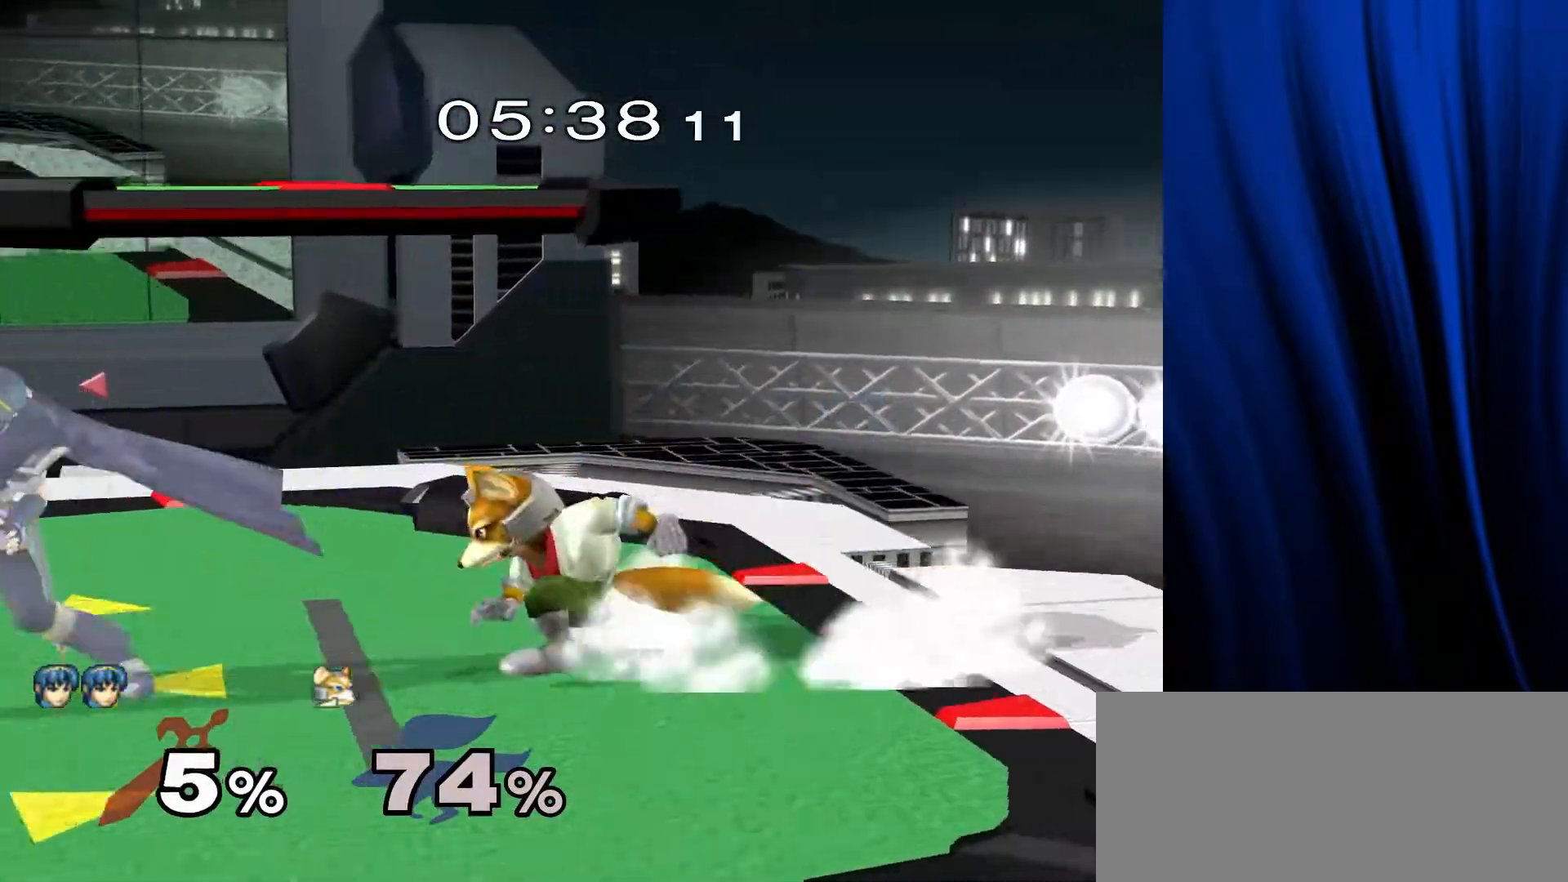
{"buttons": [], "left_stick": "up", "right_stick": "center", "events": [[17, "L1", "up"], [17, "R1", "up"], [17, "left_stick", "center"], [100, "left_stick", "left"], [217, "Y", "down"], [250, "A", "down"], [250, "Z", "down"], [317, "left_stick", "center"], [383, "Y", "up"], [400, "A", "up"], [400, "Z", "up"], [467, "left_stick", "up"]]}
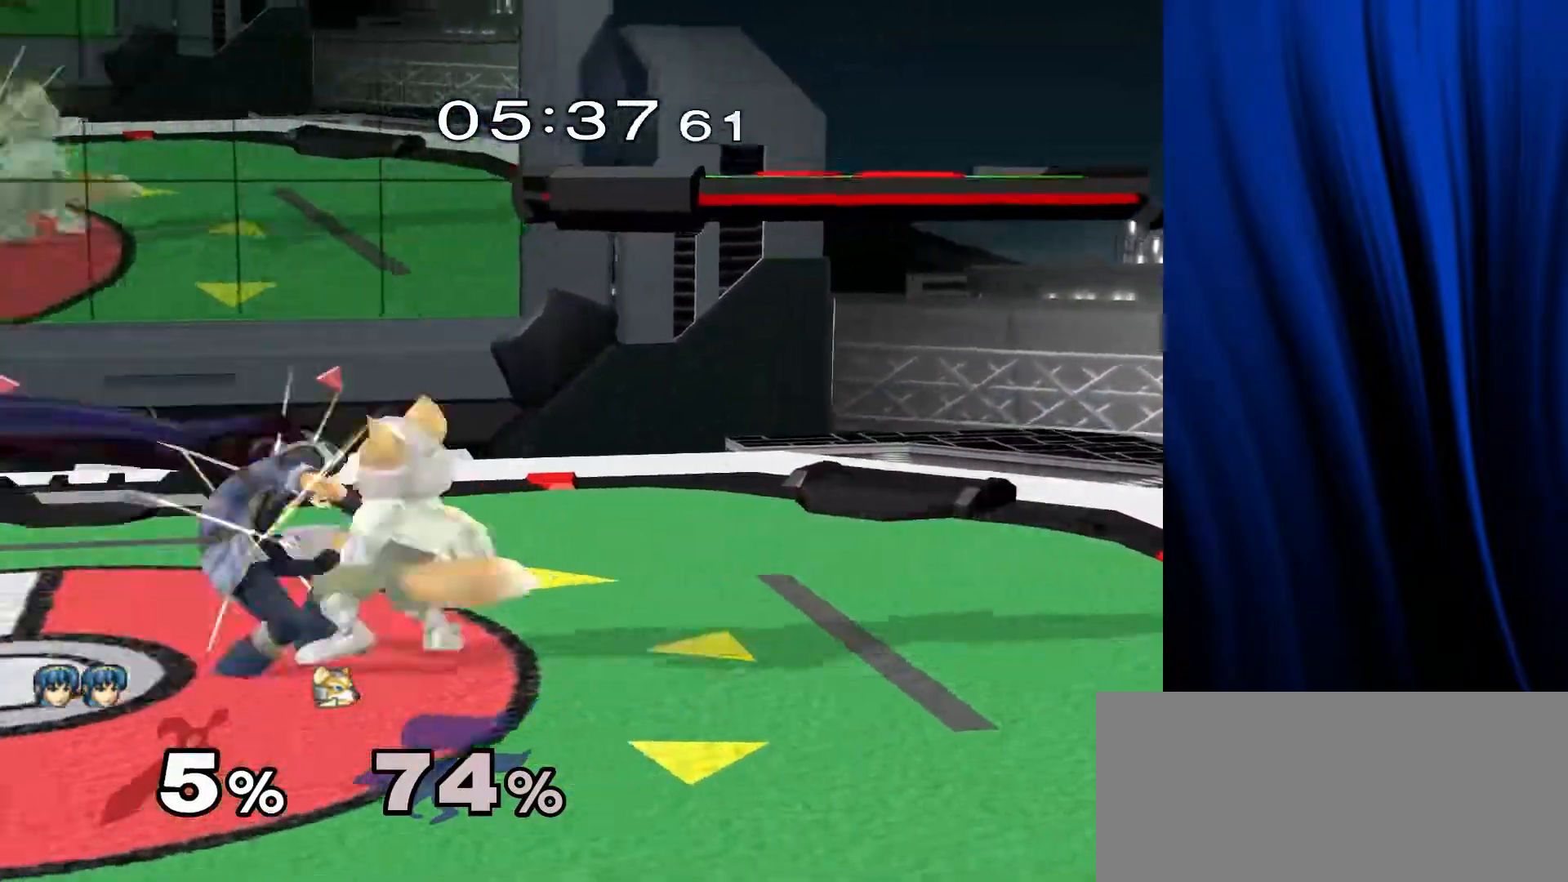
{"buttons": [], "left_stick": "center", "right_stick": "center", "events": [[117, "left_stick", "center"], [183, "left_stick", "up"], [333, "left_stick", "center"]]}
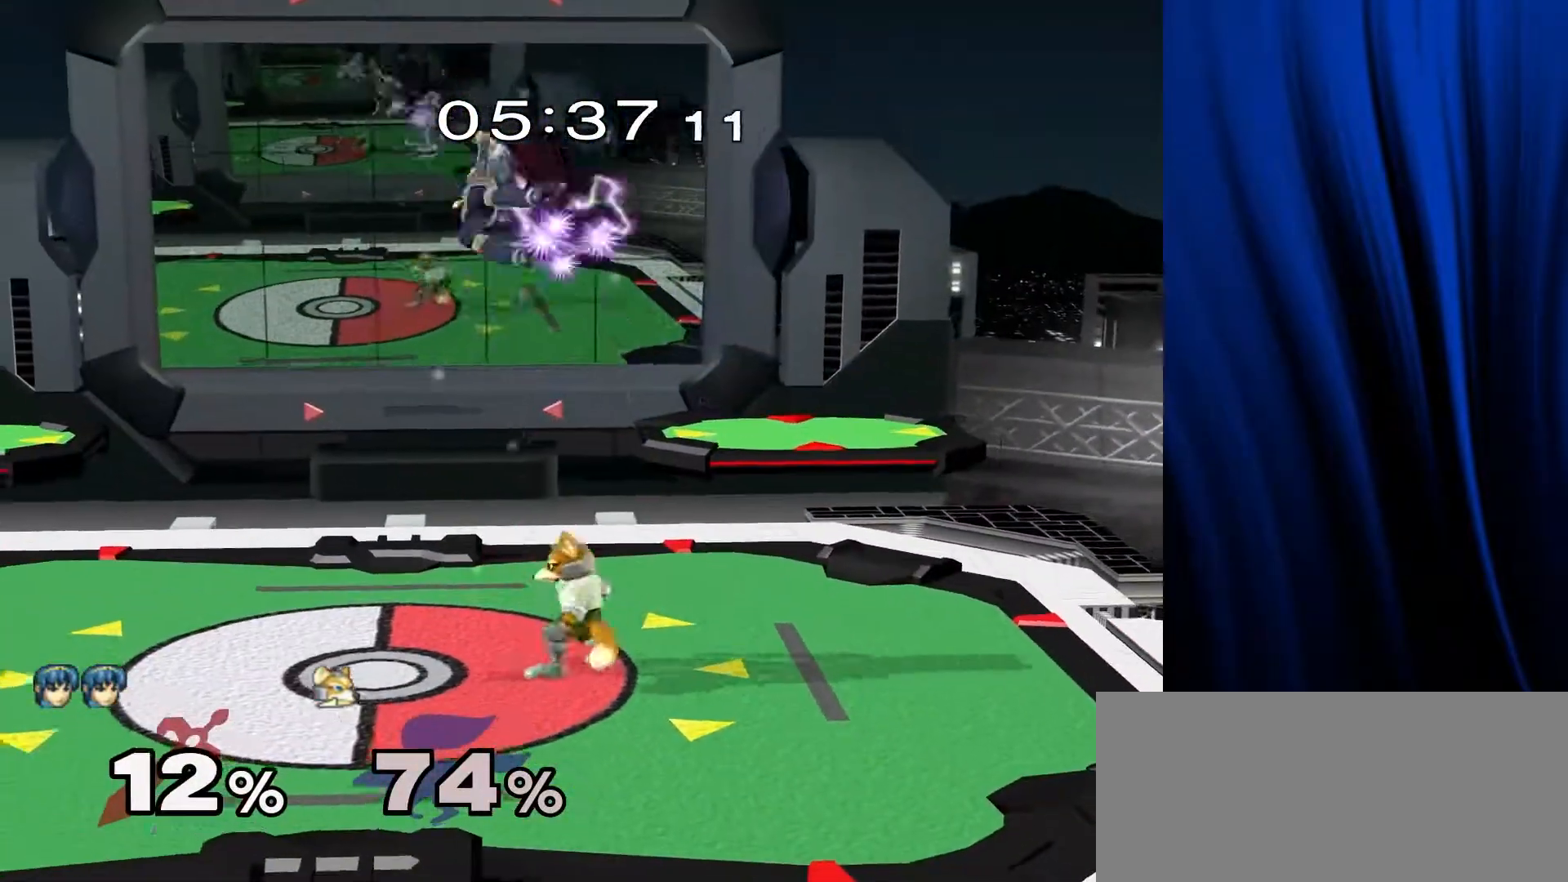
{"buttons": [], "left_stick": "down", "right_stick": "center", "events": [[17, "Y", "down"], [50, "left_stick", "left"], [83, "right_stick", "up"], [233, "Y", "up"], [233, "right_stick", "center"], [467, "left_stick", "down"]]}
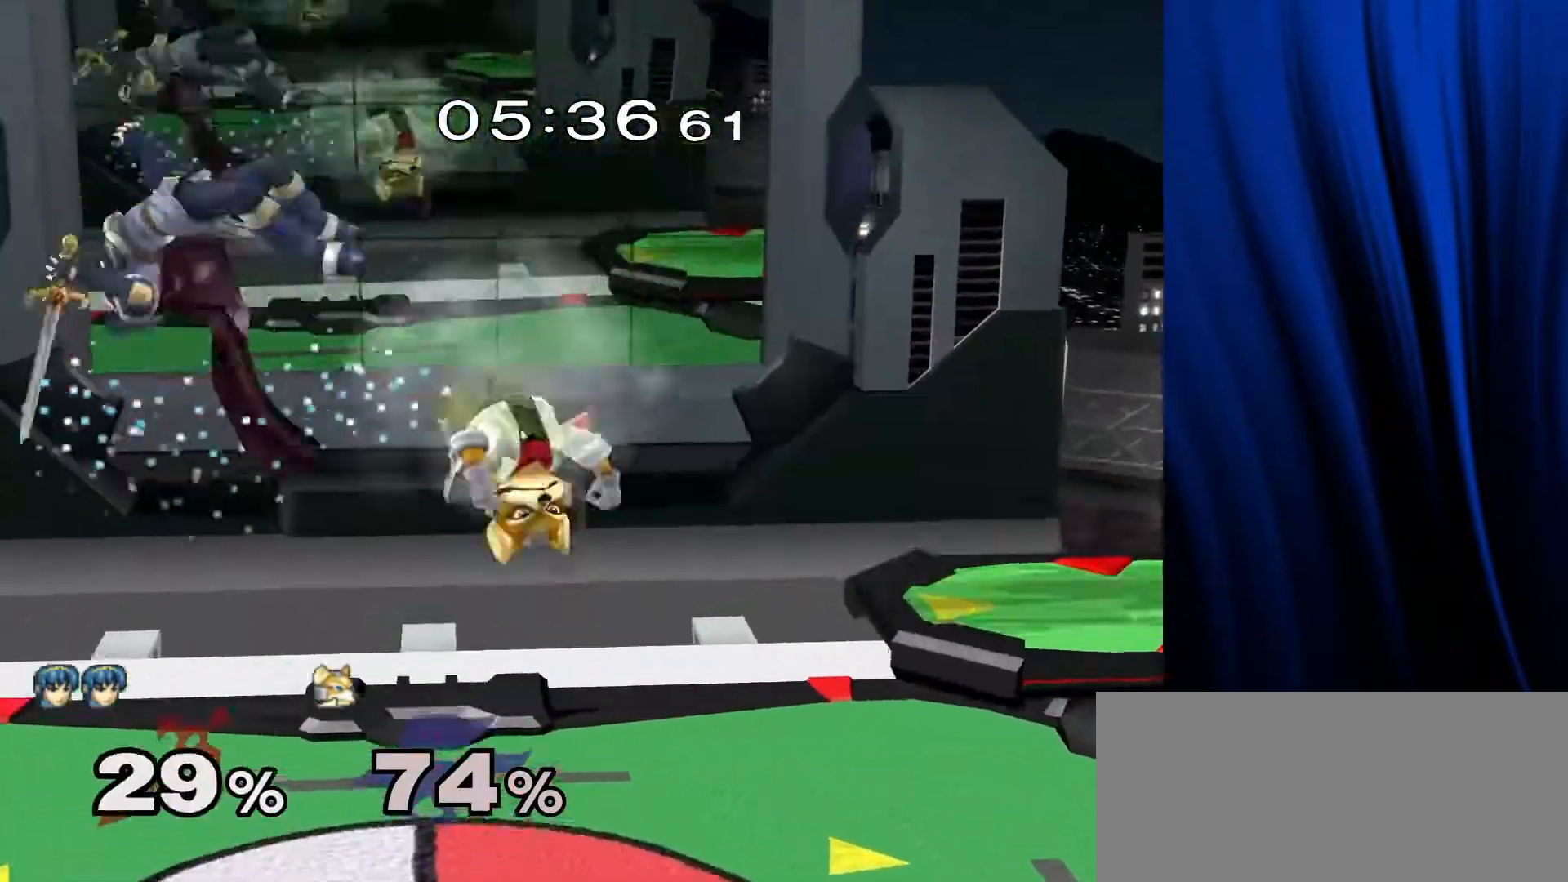
{"buttons": ["Y"], "left_stick": "left", "right_stick": "up", "events": [[133, "left_stick", "center"], [217, "left_stick", "left"], [283, "Y", "down"], [383, "right_stick", "up"]]}
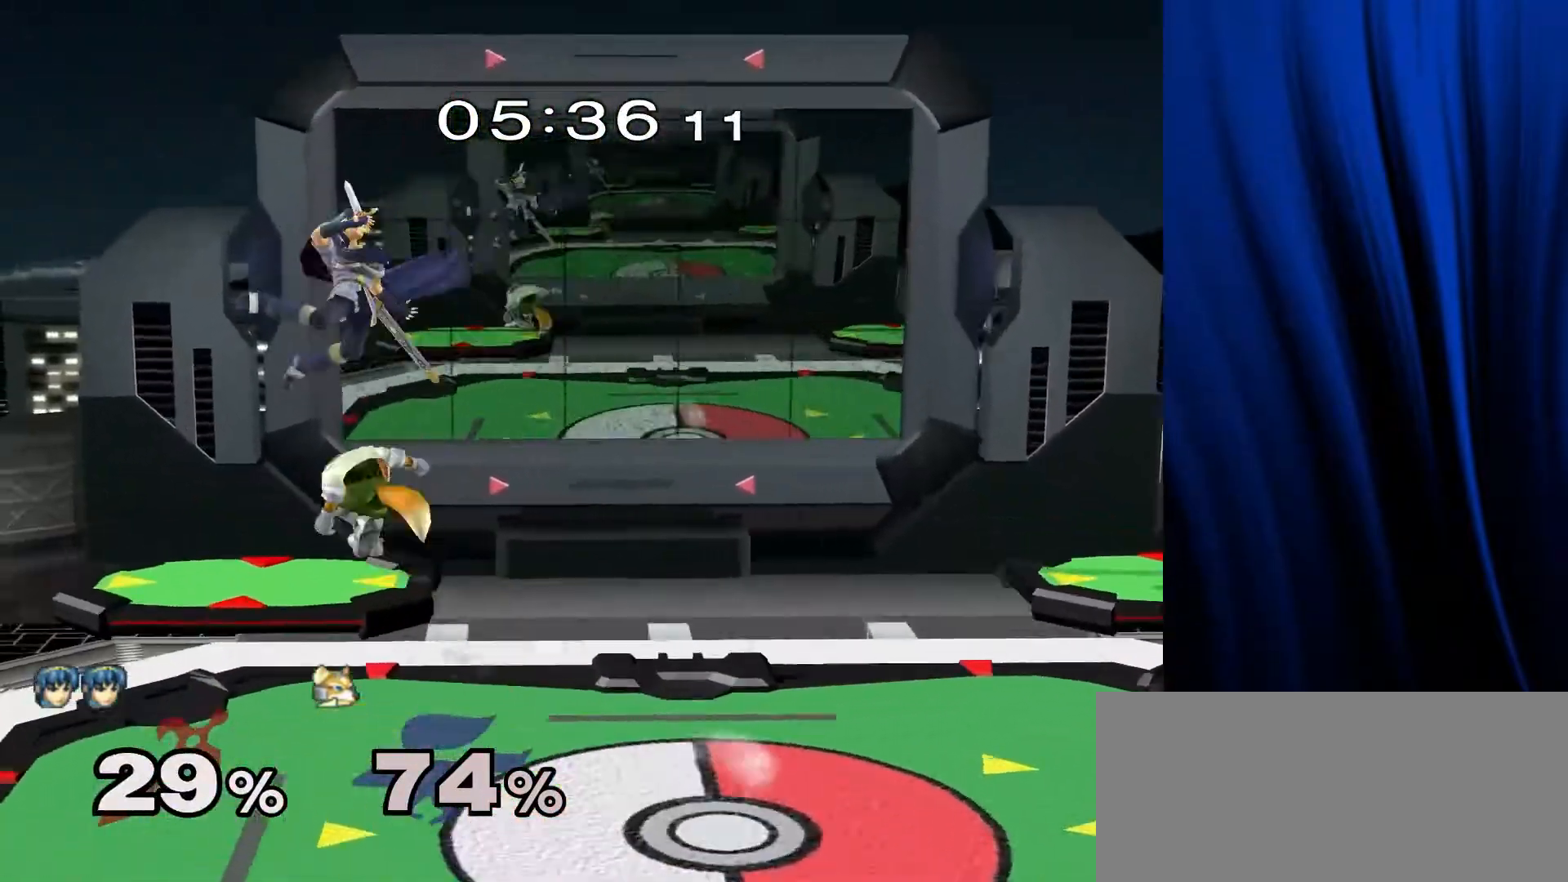
{"buttons": [], "left_stick": "right", "right_stick": "center", "events": [[17, "left_stick", "right"], [67, "Y", "up"], [100, "right_stick", "center"], [283, "L1", "down"], [283, "R1", "down"], [283, "left_stick", "down"], [350, "left_stick", "center"], [383, "L1", "up"], [383, "R1", "up"], [467, "left_stick", "right"]]}
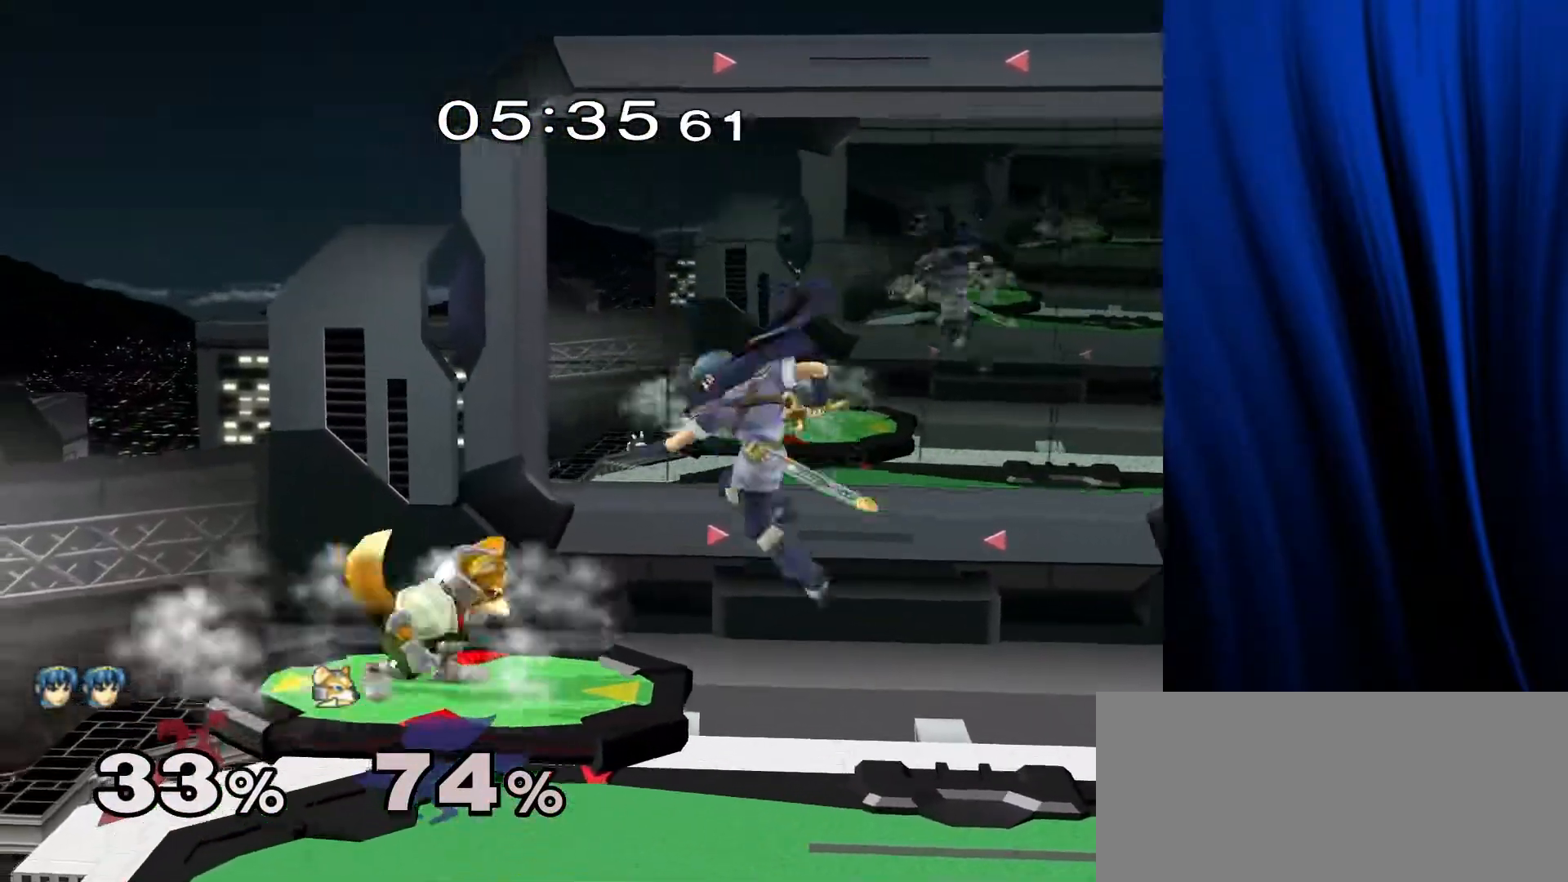
{"buttons": [], "left_stick": "center", "right_stick": "center", "events": [[50, "Y", "down"], [67, "Y", "up"], [133, "left_stick", "center"], [350, "left_stick", "down"], [500, "left_stick", "center"]]}
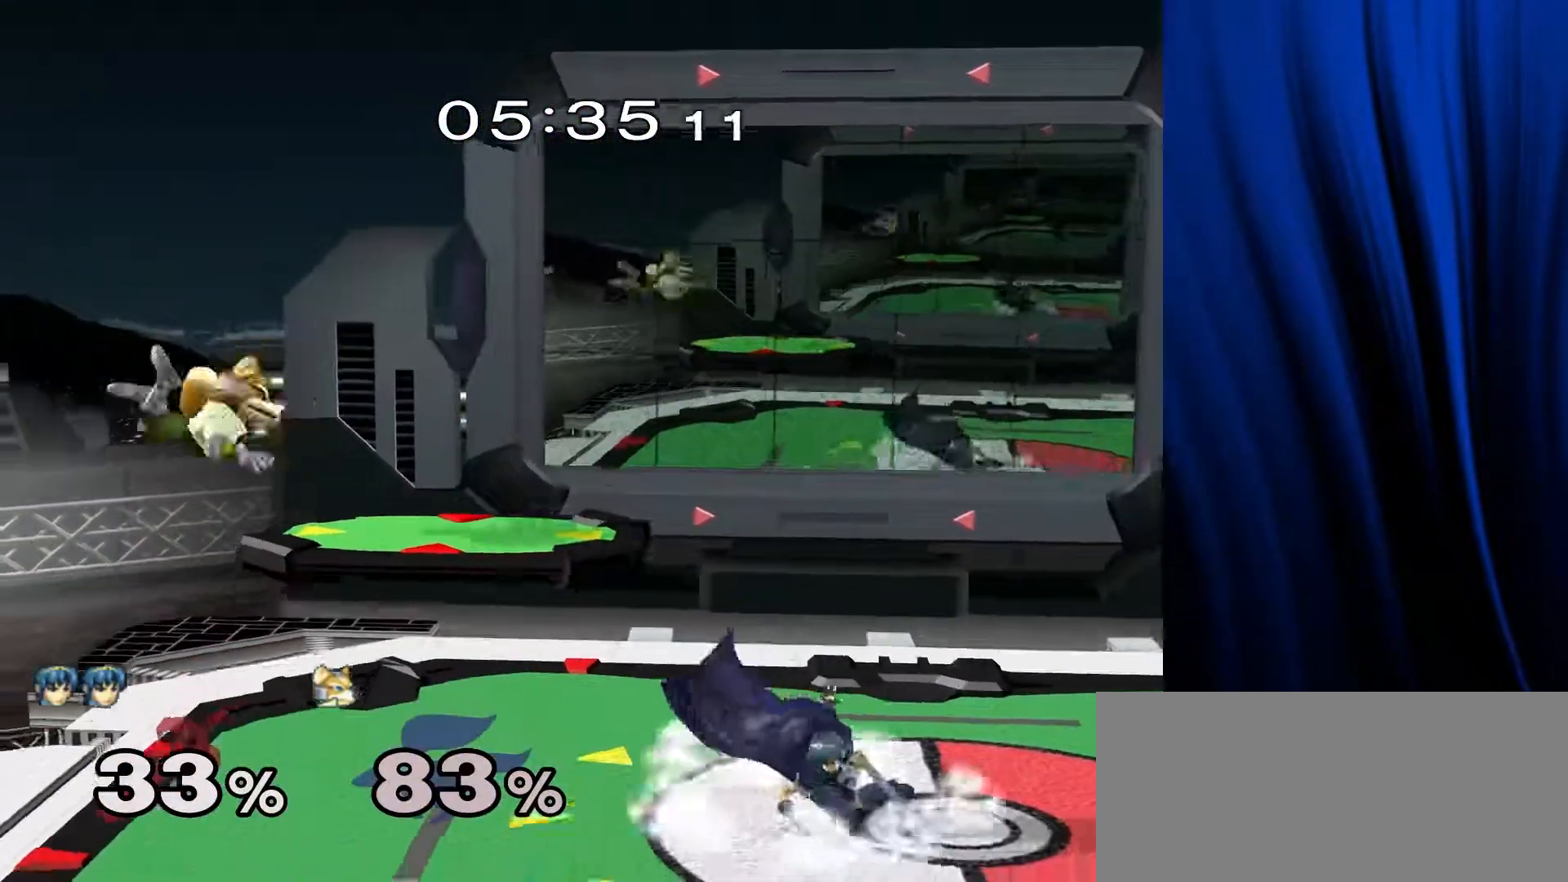
{"buttons": [], "left_stick": "up-right", "right_stick": "center", "events": [[50, "L1", "down"], [50, "R1", "down"], [100, "left_stick", "right"], [167, "L1", "up"], [167, "R1", "up"], [300, "Y", "down"], [350, "Y", "up"], [350, "left_stick", "up-right"], [417, "Y", "down"], [500, "Y", "up"]]}
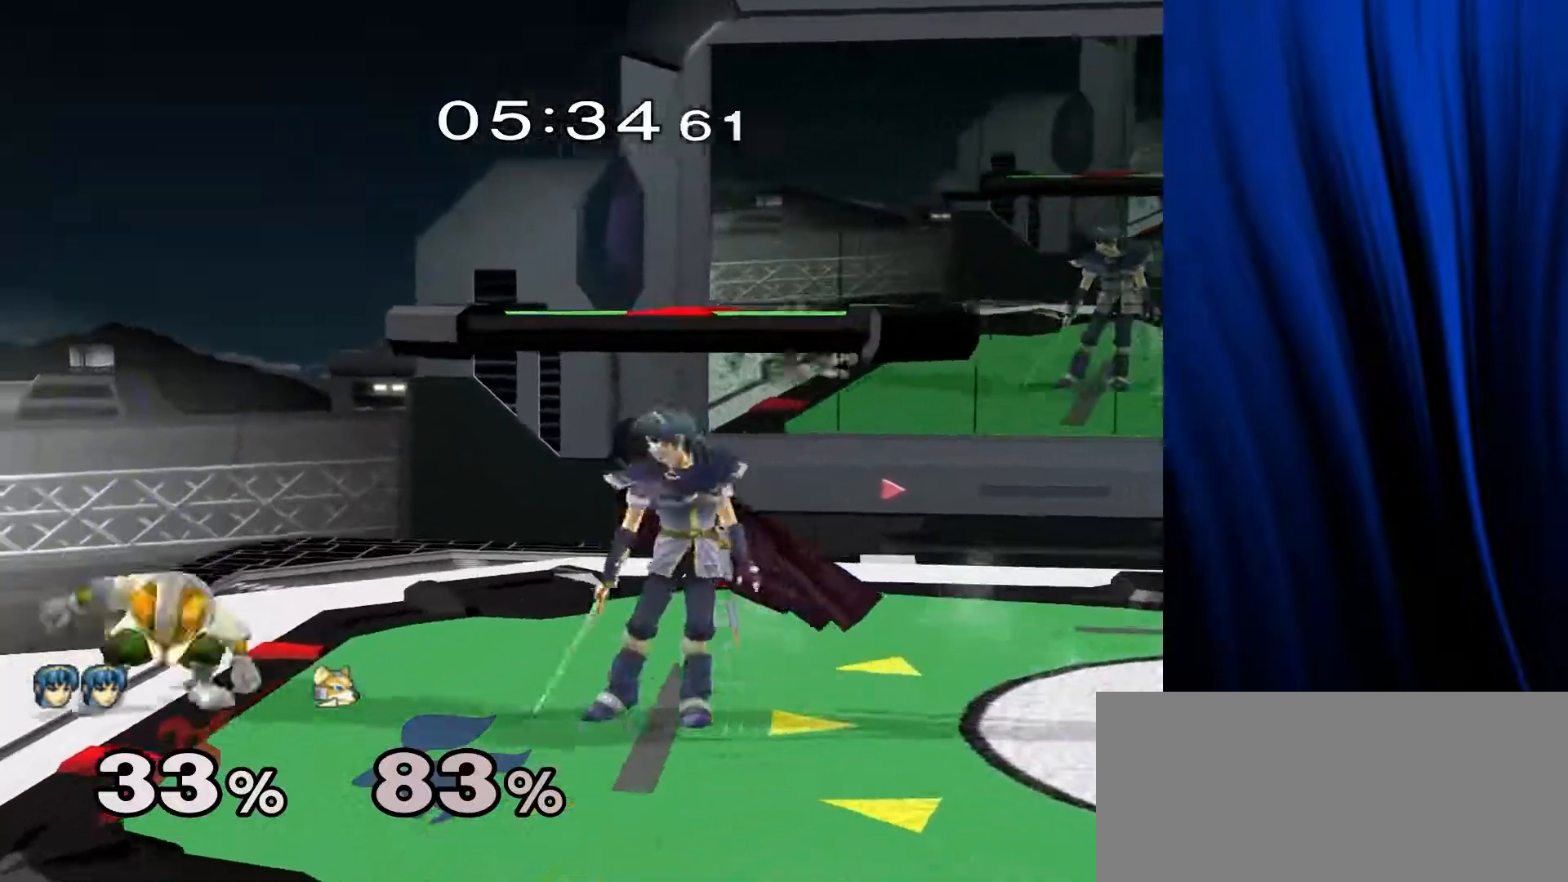
{"buttons": [], "left_stick": "right", "right_stick": "center", "events": [[50, "Y", "down"], [150, "Y", "up"], [283, "L1", "down"], [283, "R1", "down"], [317, "left_stick", "right"], [483, "L1", "up"], [483, "R1", "up"]]}
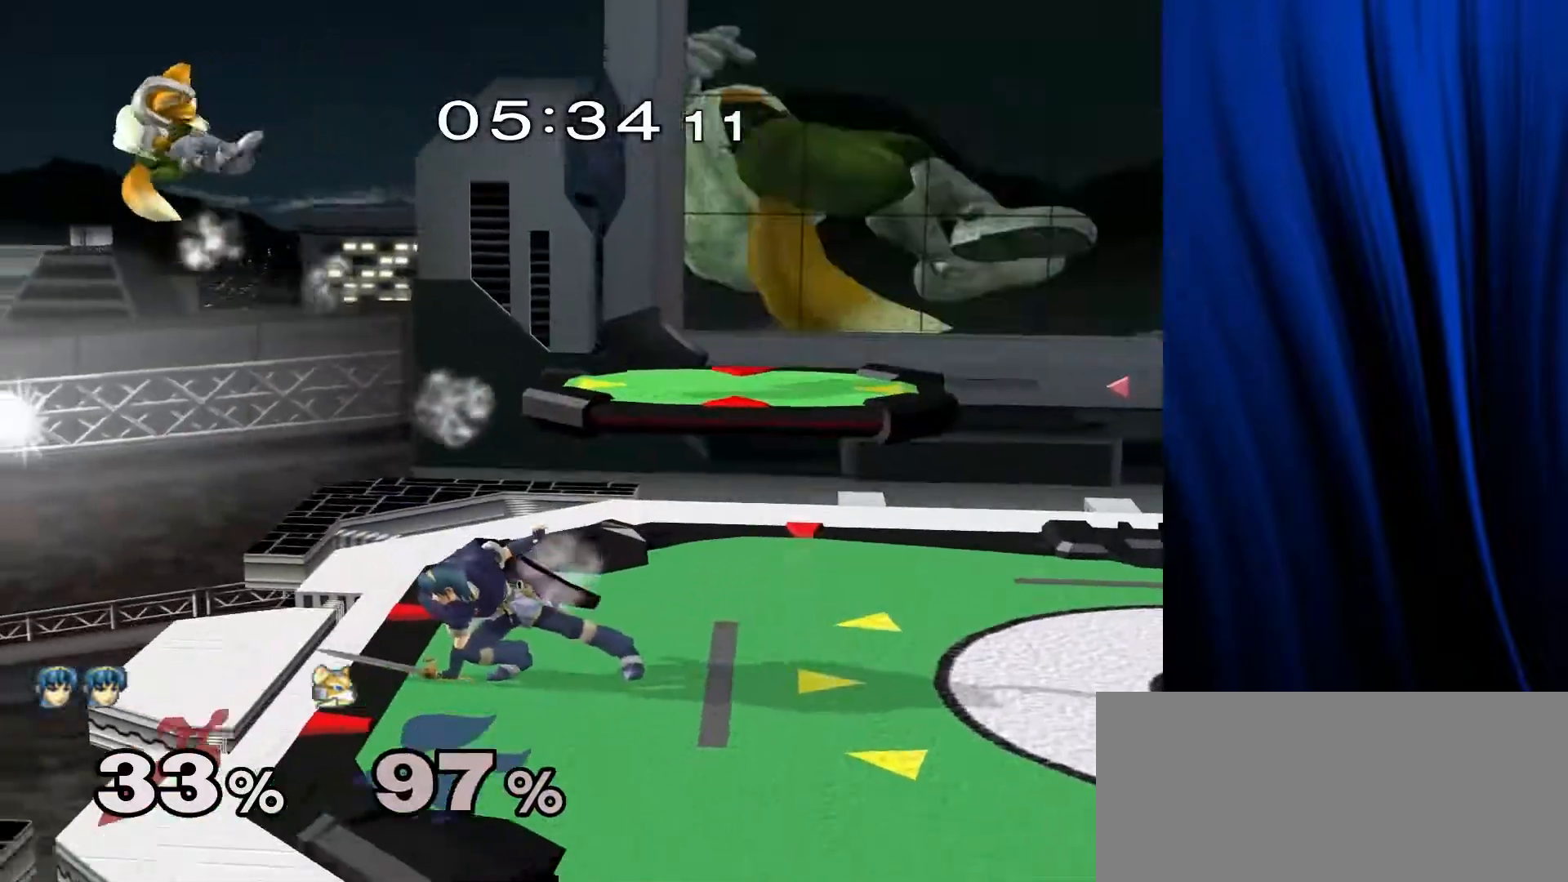
{"buttons": [], "left_stick": "right", "right_stick": "center", "events": []}
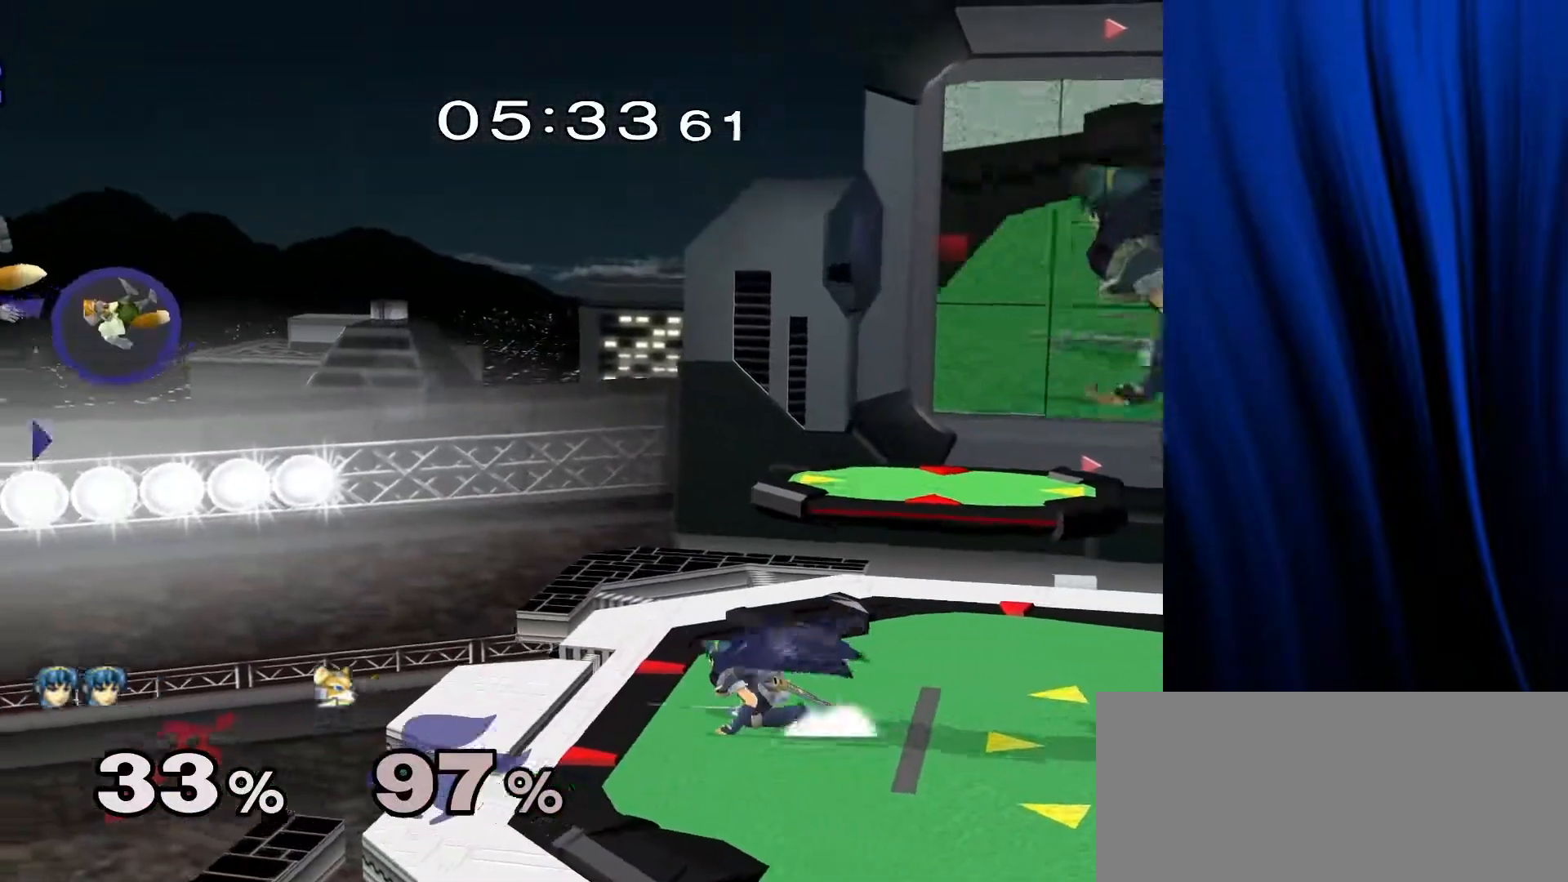
{"buttons": ["Y"], "left_stick": "right", "right_stick": "center", "events": [[450, "Y", "down"]]}
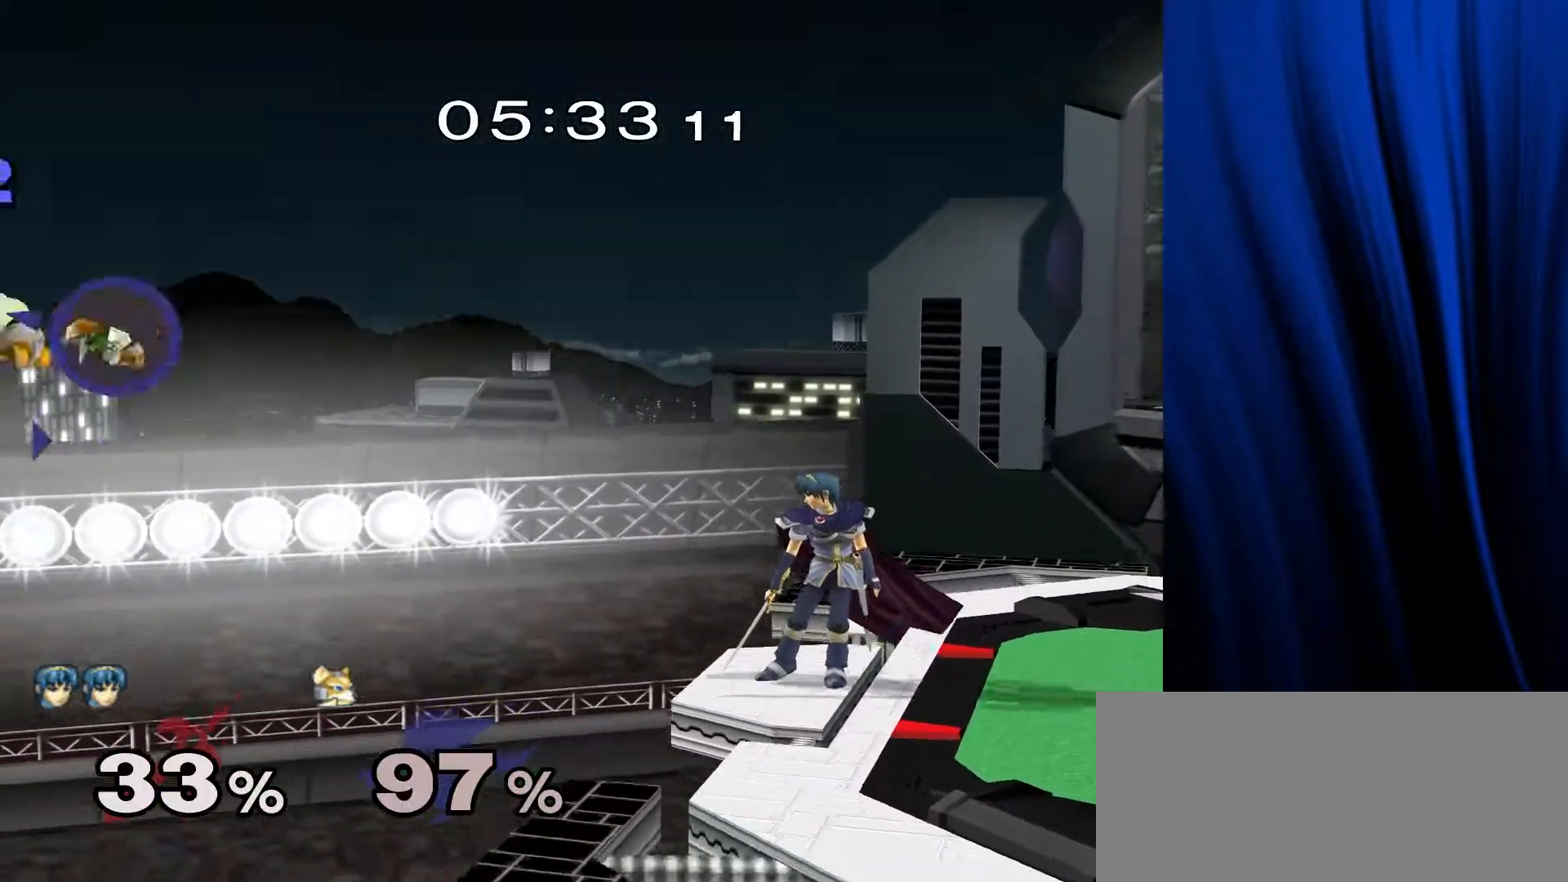
{"buttons": ["B"], "left_stick": "up-right", "right_stick": "center", "events": [[33, "Y", "up"], [83, "Y", "down"], [400, "Y", "up"], [433, "left_stick", "up-right"], [483, "B", "down"]]}
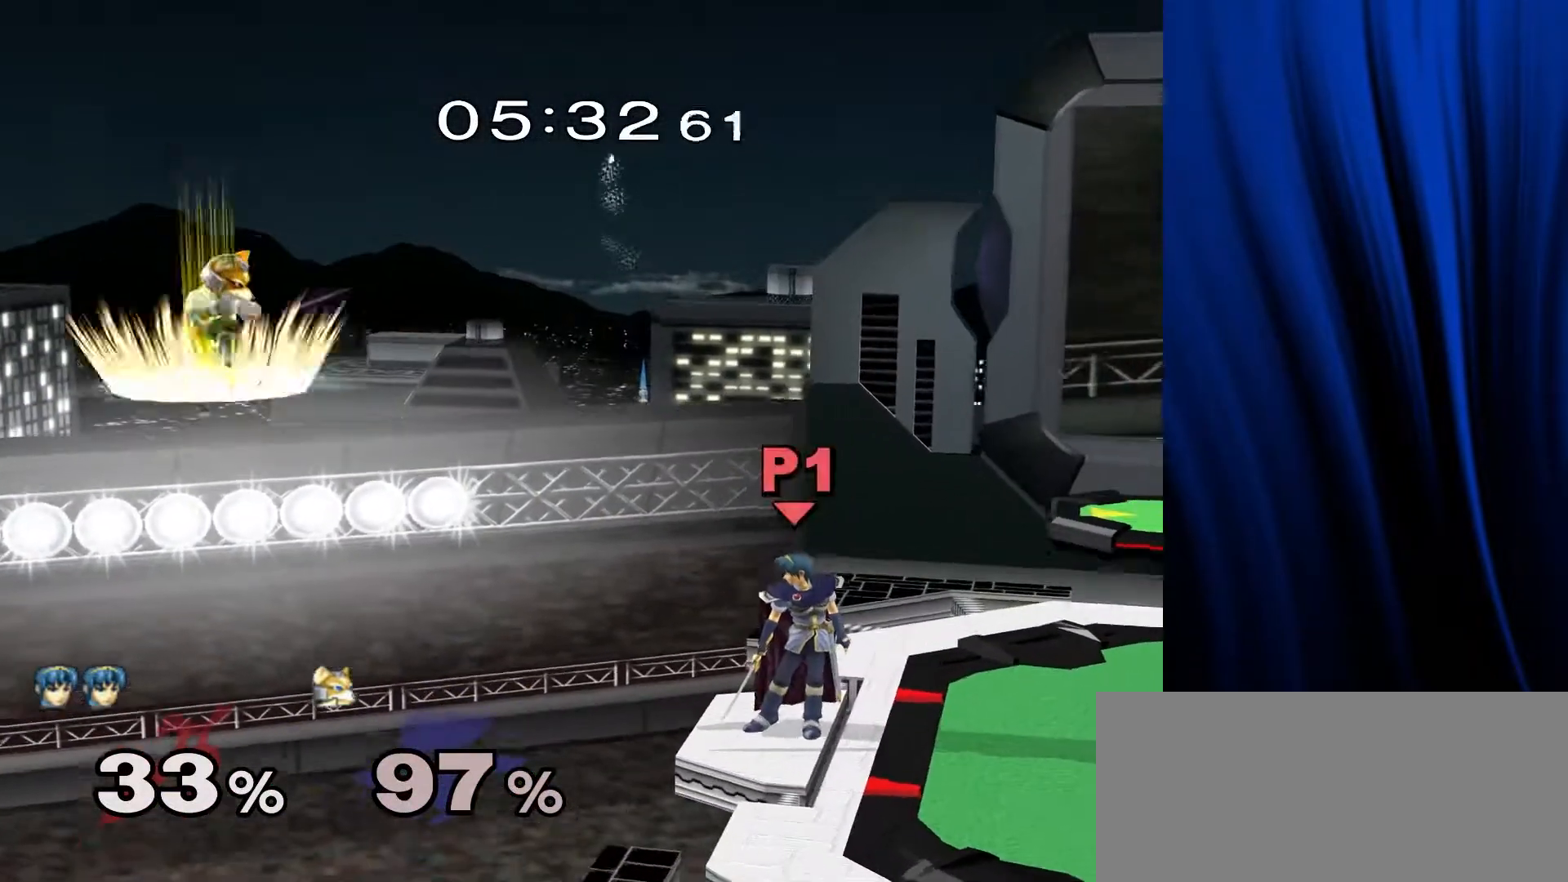
{"buttons": ["B"], "left_stick": "right", "right_stick": "center", "events": [[167, "left_stick", "center"], [250, "left_stick", "right"]]}
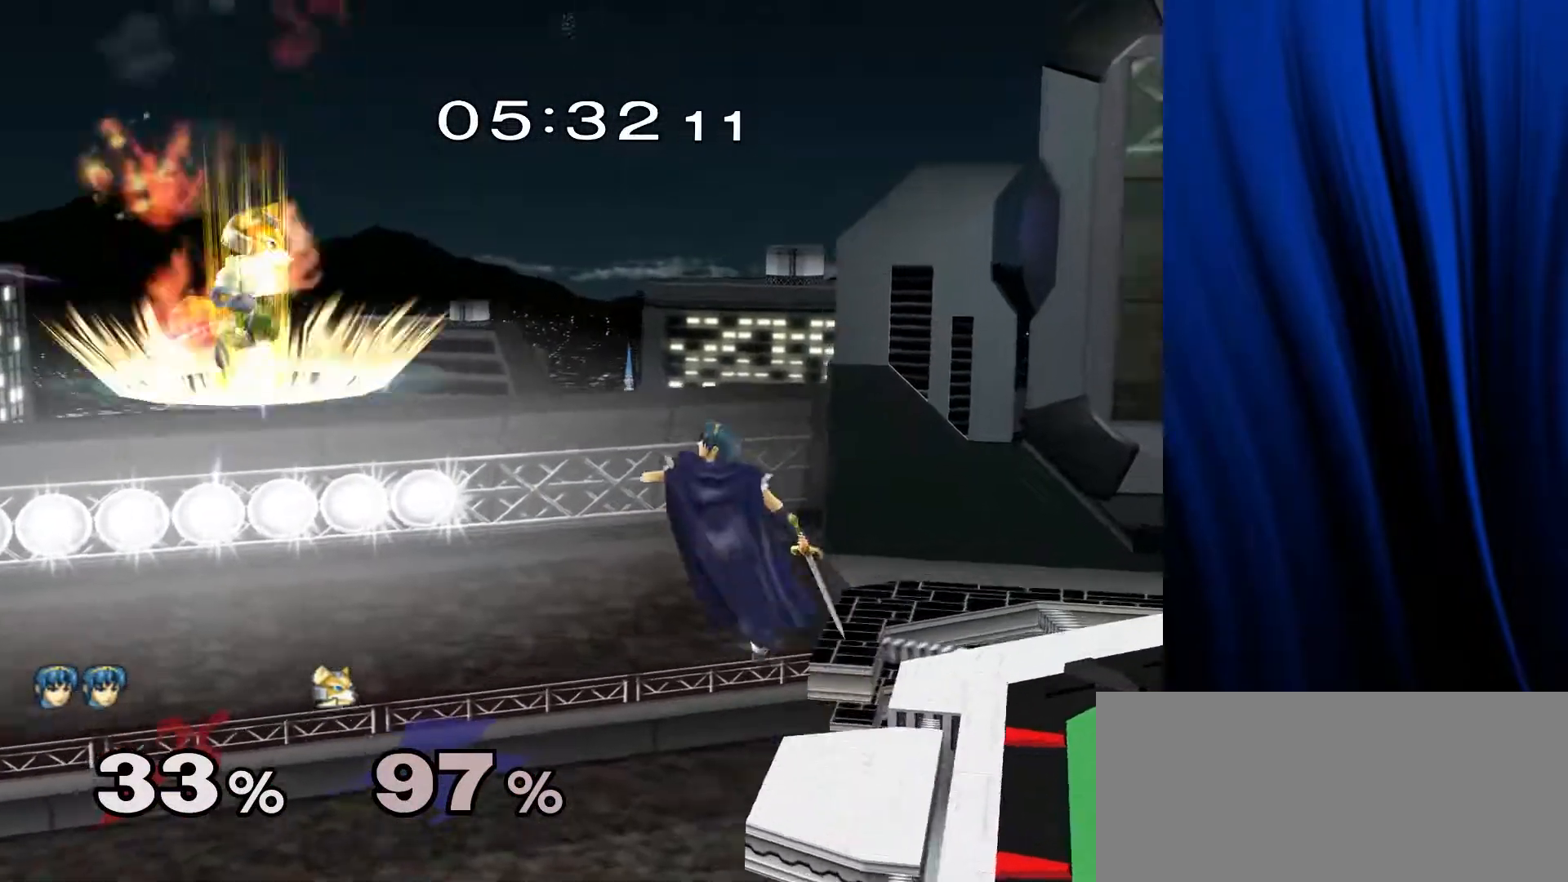
{"buttons": [], "left_stick": "right", "right_stick": "center", "events": [[333, "B", "up"], [383, "B", "down"], [500, "B", "up"]]}
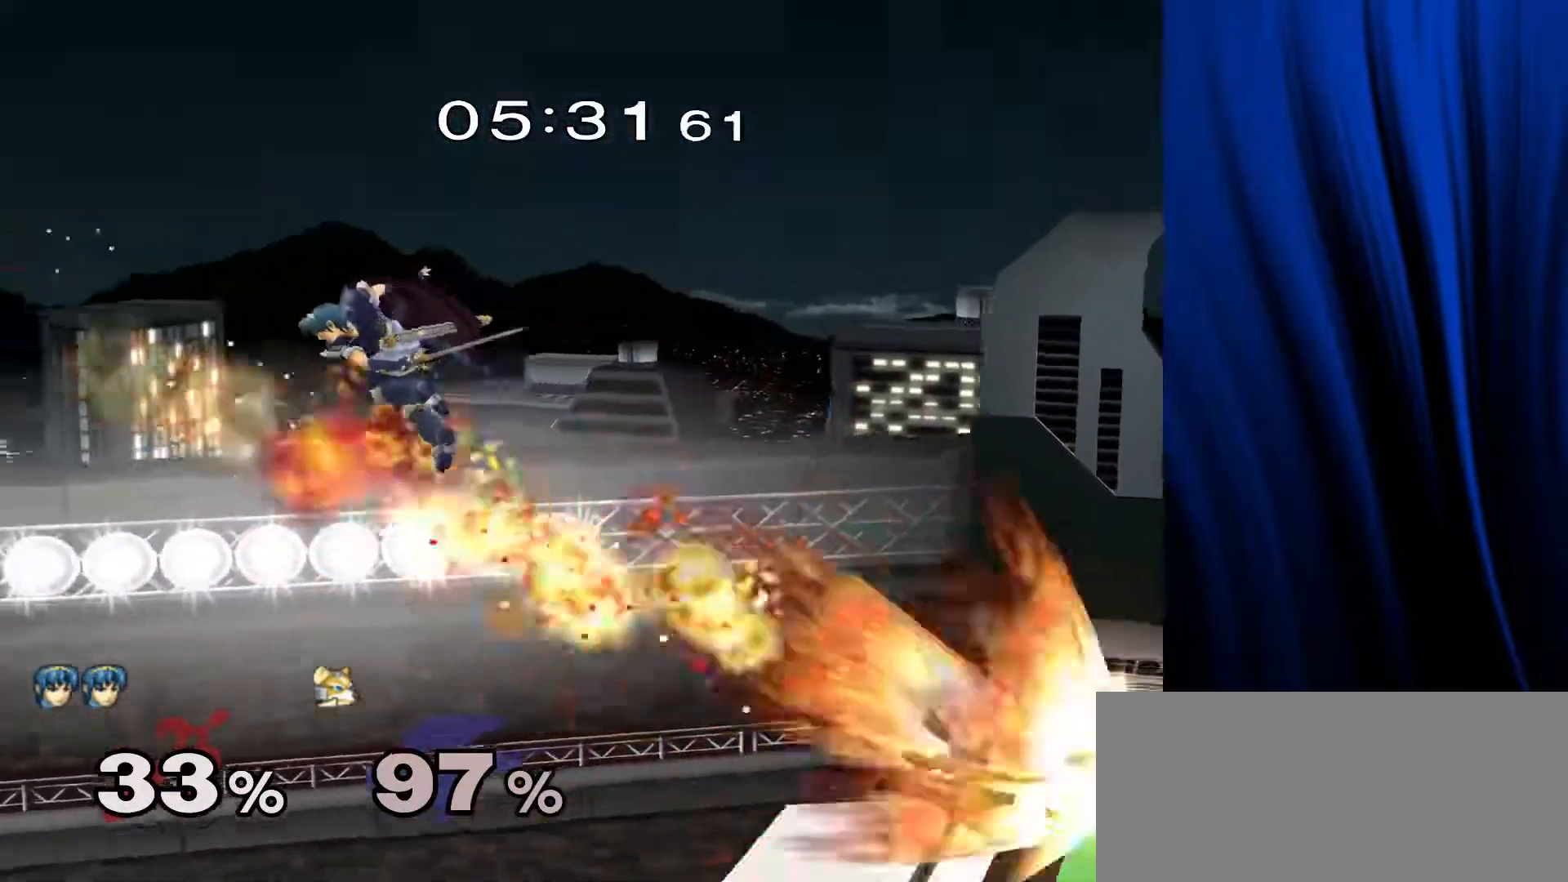
{"buttons": [], "left_stick": "center", "right_stick": "center", "events": [[217, "left_stick", "center"]]}
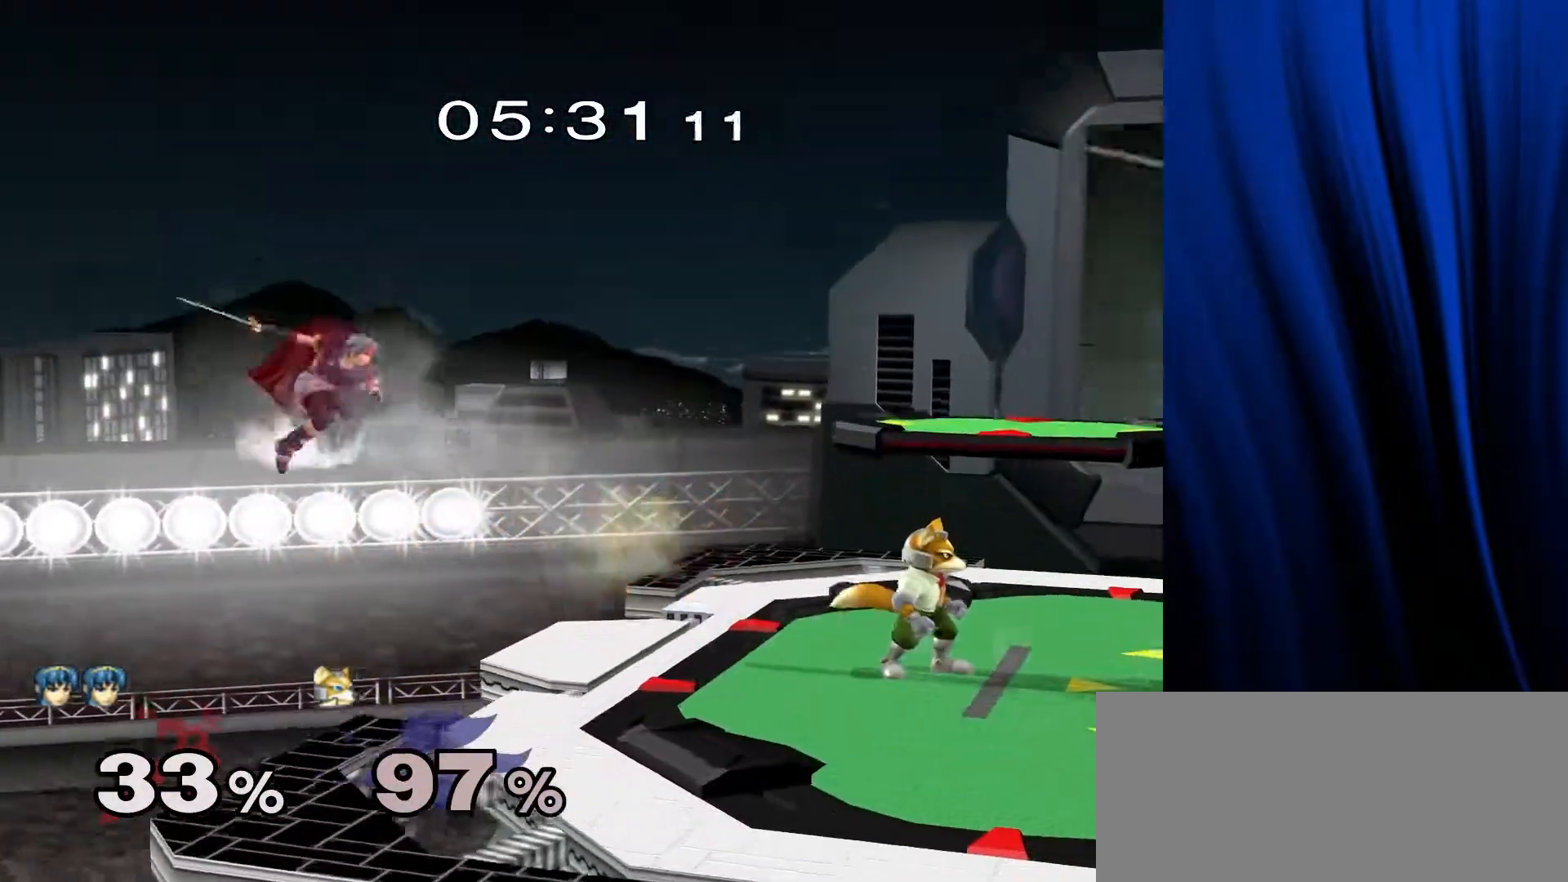
{"buttons": ["A"], "left_stick": "up", "right_stick": "center", "events": [[100, "left_stick", "left"], [233, "A", "down"], [233, "left_stick", "up"]]}
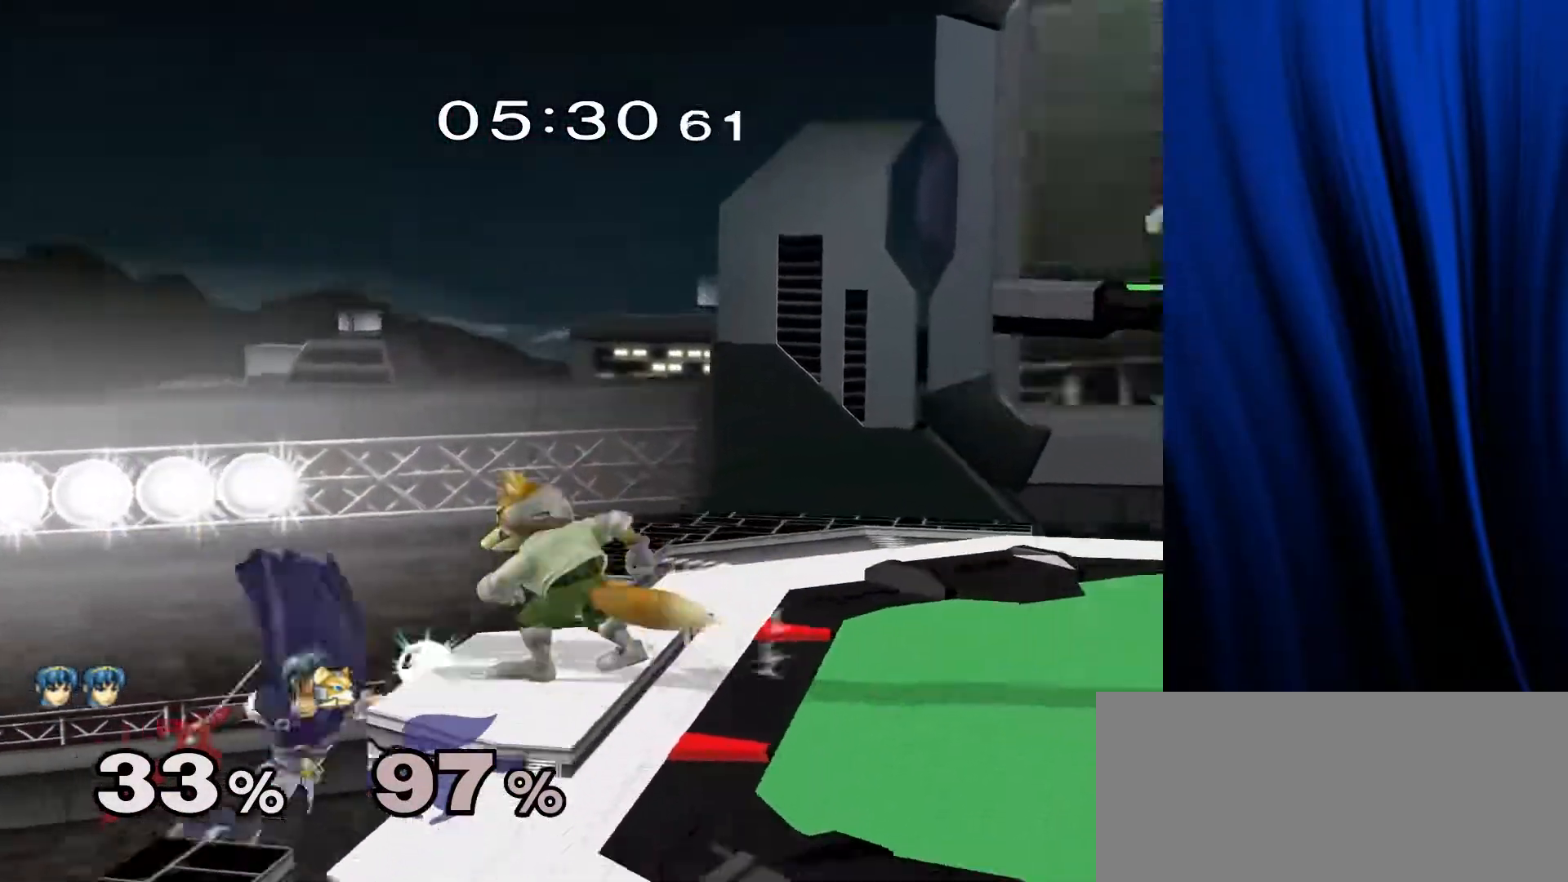
{"buttons": ["A"], "left_stick": "right", "right_stick": "center", "events": [[267, "A", "up"], [350, "left_stick", "up-right"], [367, "A", "down"], [450, "left_stick", "right"]]}
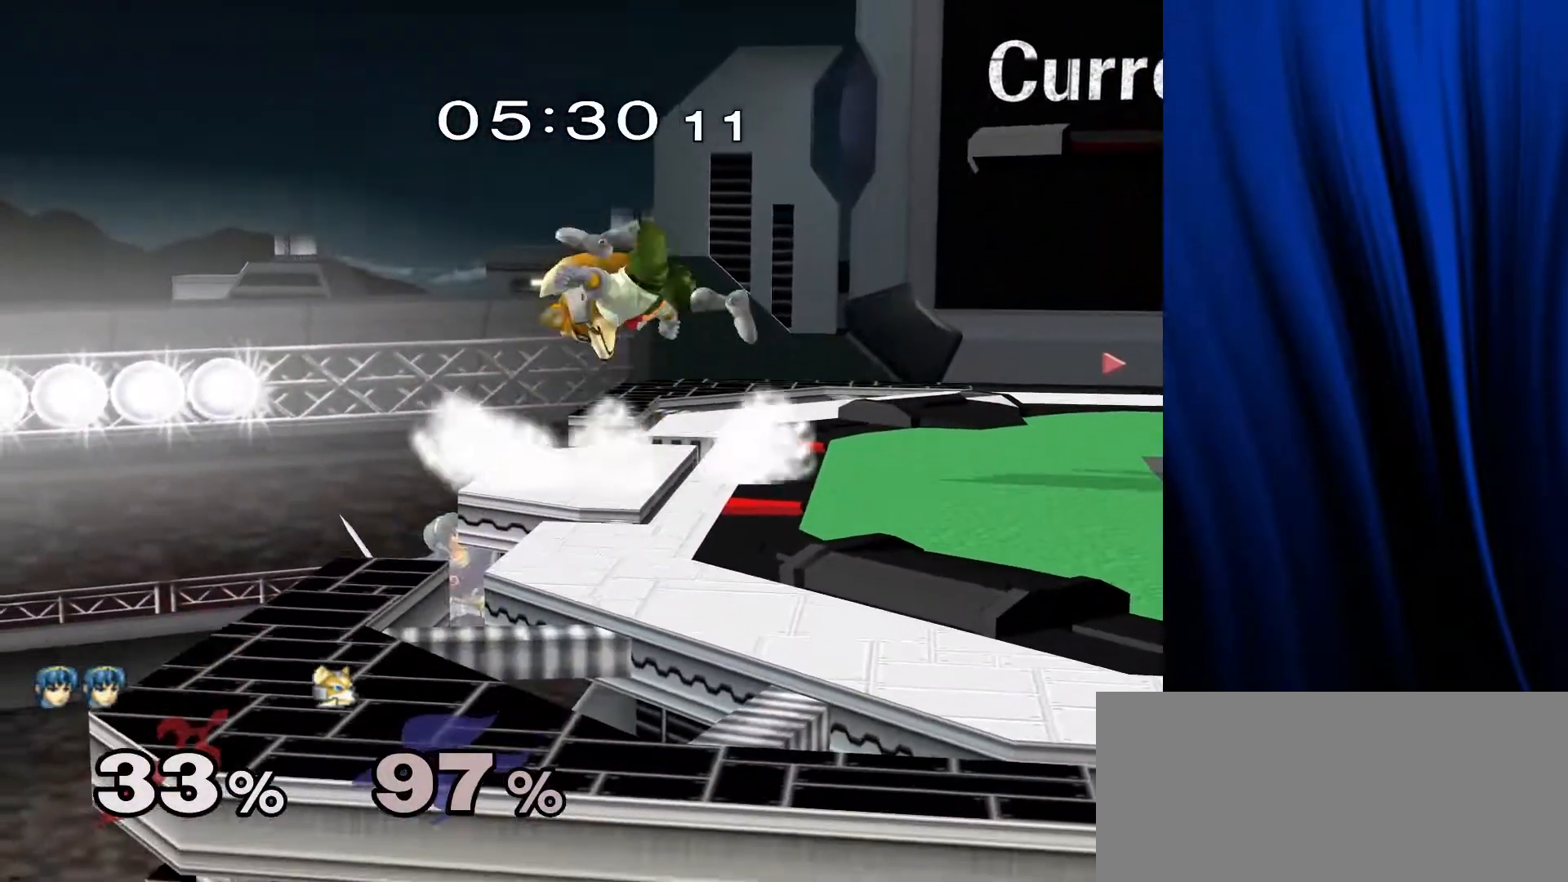
{"buttons": ["B"], "left_stick": "down", "right_stick": "center", "events": [[50, "A", "up"], [133, "left_stick", "down"], [467, "B", "down"]]}
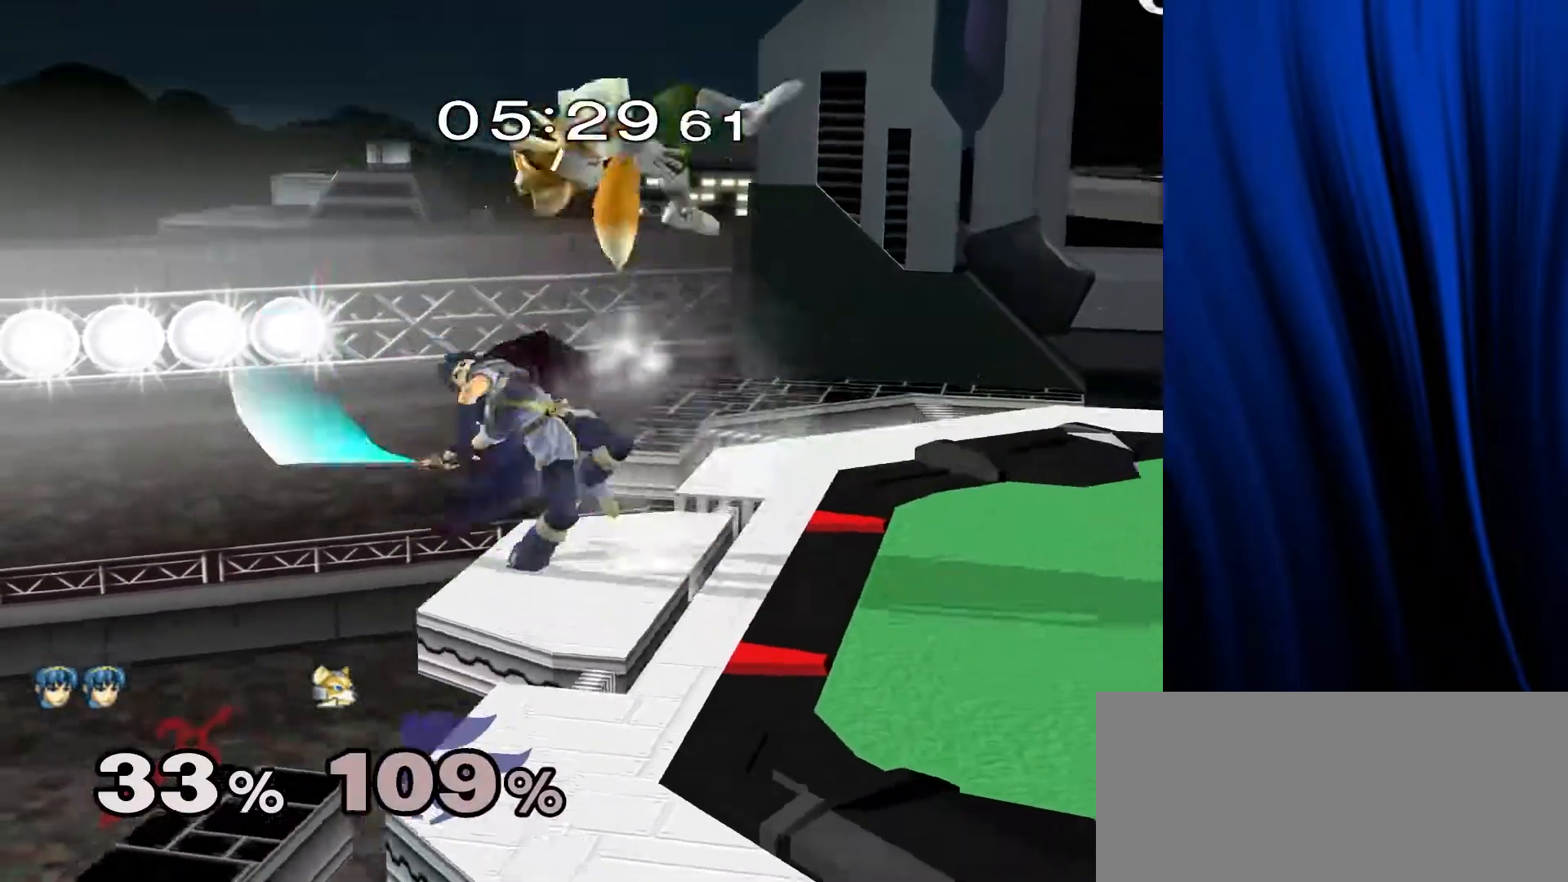
{"buttons": [], "left_stick": "up-right", "right_stick": "center", "events": [[83, "B", "up"], [300, "left_stick", "up-right"]]}
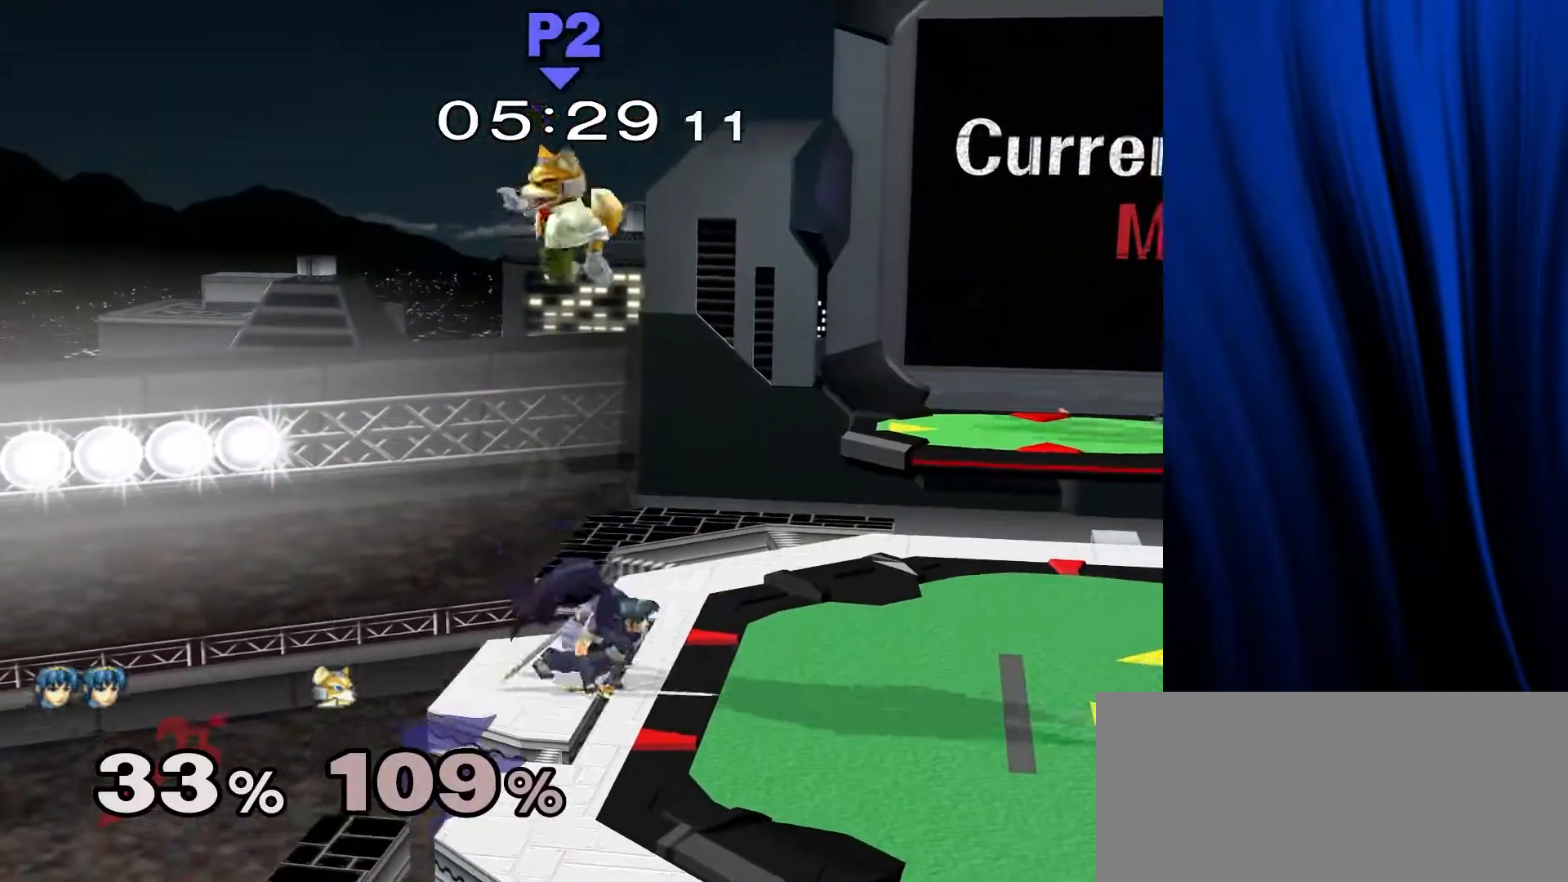
{"buttons": ["Y"], "left_stick": "right", "right_stick": "center", "events": [[50, "left_stick", "right"], [100, "L1", "down"], [100, "R1", "down"], [200, "L1", "up"], [200, "R1", "up"], [283, "Y", "down"], [400, "Y", "up"], [467, "Y", "down"]]}
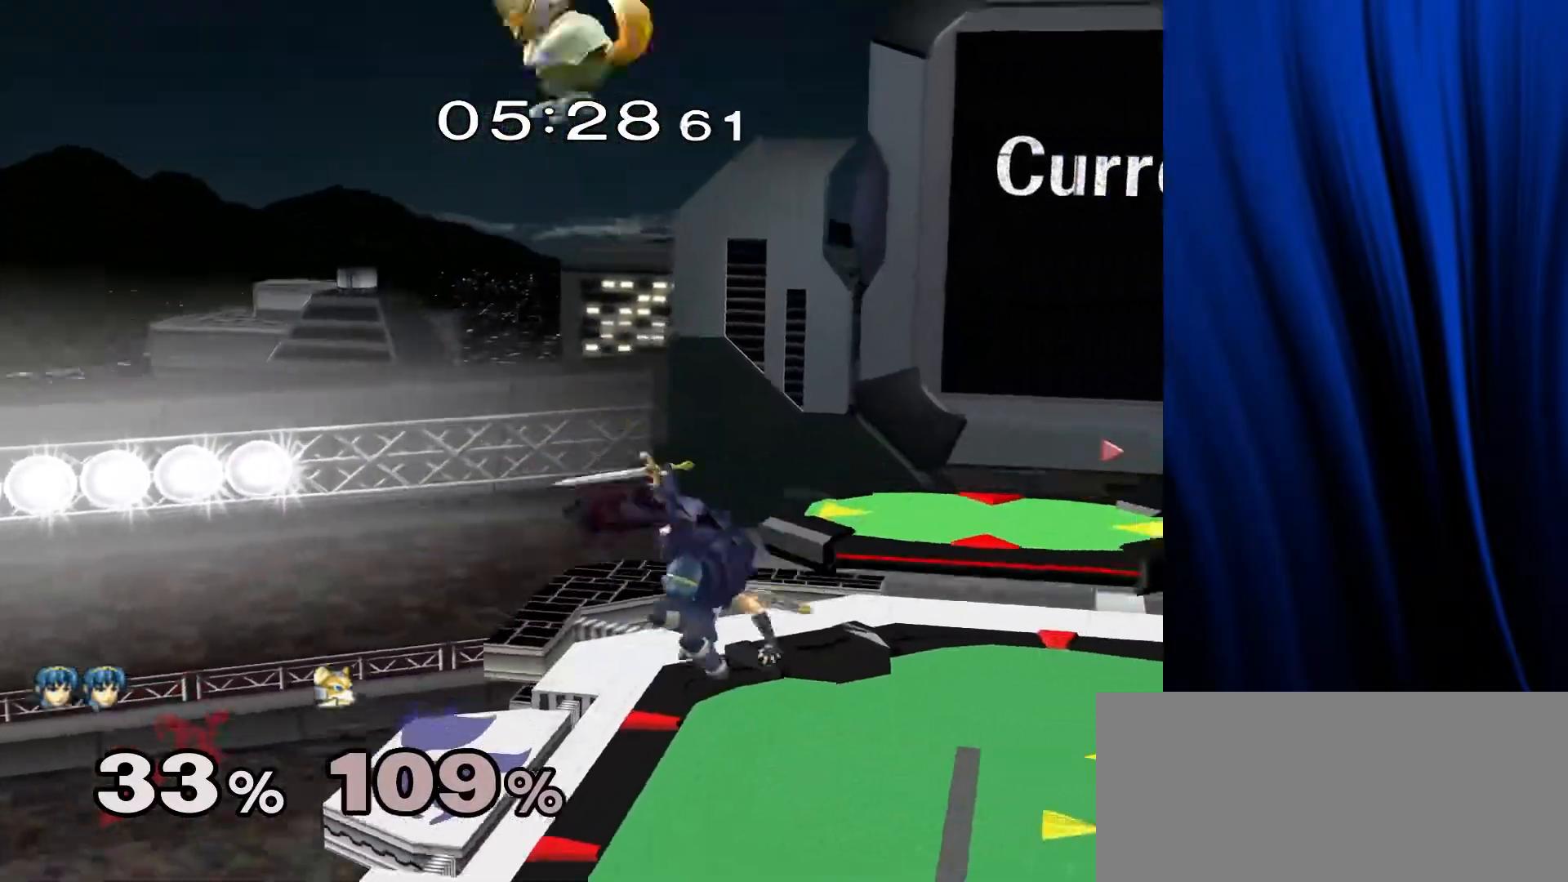
{"buttons": [], "left_stick": "down", "right_stick": "right", "events": [[100, "Y", "up"], [217, "left_stick", "down"], [450, "right_stick", "right"]]}
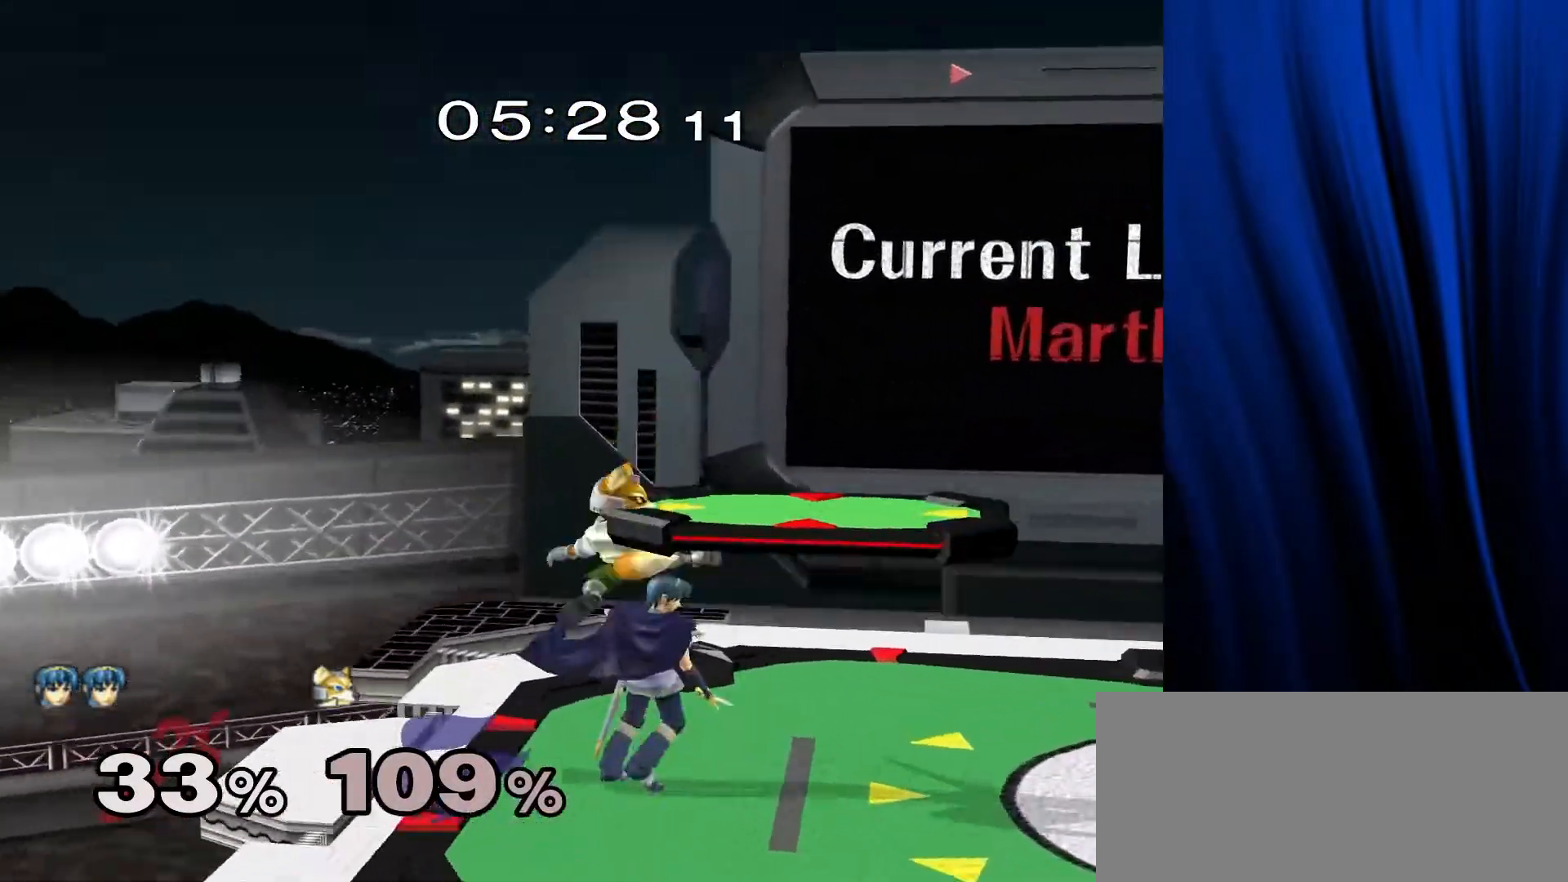
{"buttons": [], "left_stick": "right", "right_stick": "center", "events": [[17, "L1", "down"], [17, "R1", "down"], [33, "right_stick", "center"], [100, "left_stick", "center"], [117, "L1", "up"], [117, "R1", "up"], [400, "left_stick", "right"]]}